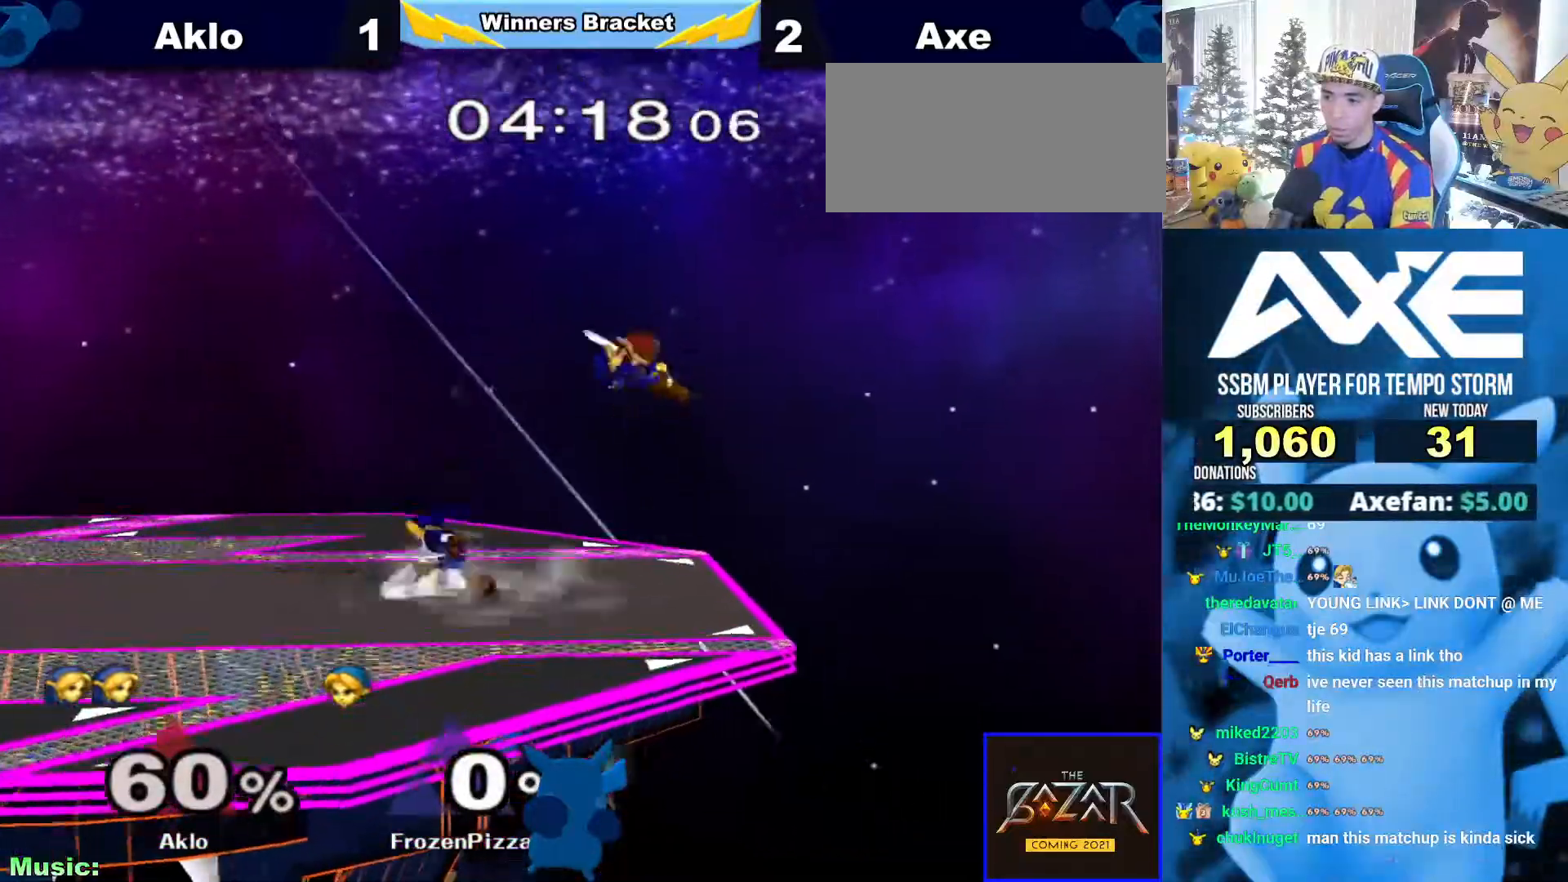
Gameplay with a controller (Nintendo layout); each line is a JSON object with the inputs held at the frame after it. "events" lists button and stick changes between this image and that frame as [ms after this image, input, new state], when the widget could be followed in between. Not read: L3 R3.
{"buttons": ["R1"], "left_stick": "down-right", "right_stick": "center", "events": [[101, "A", "down"], [169, "left_stick", "left"], [219, "A", "up"], [270, "left_stick", "down"], [338, "left_stick", "right"], [422, "left_stick", "down-right"], [456, "R1", "down"]]}
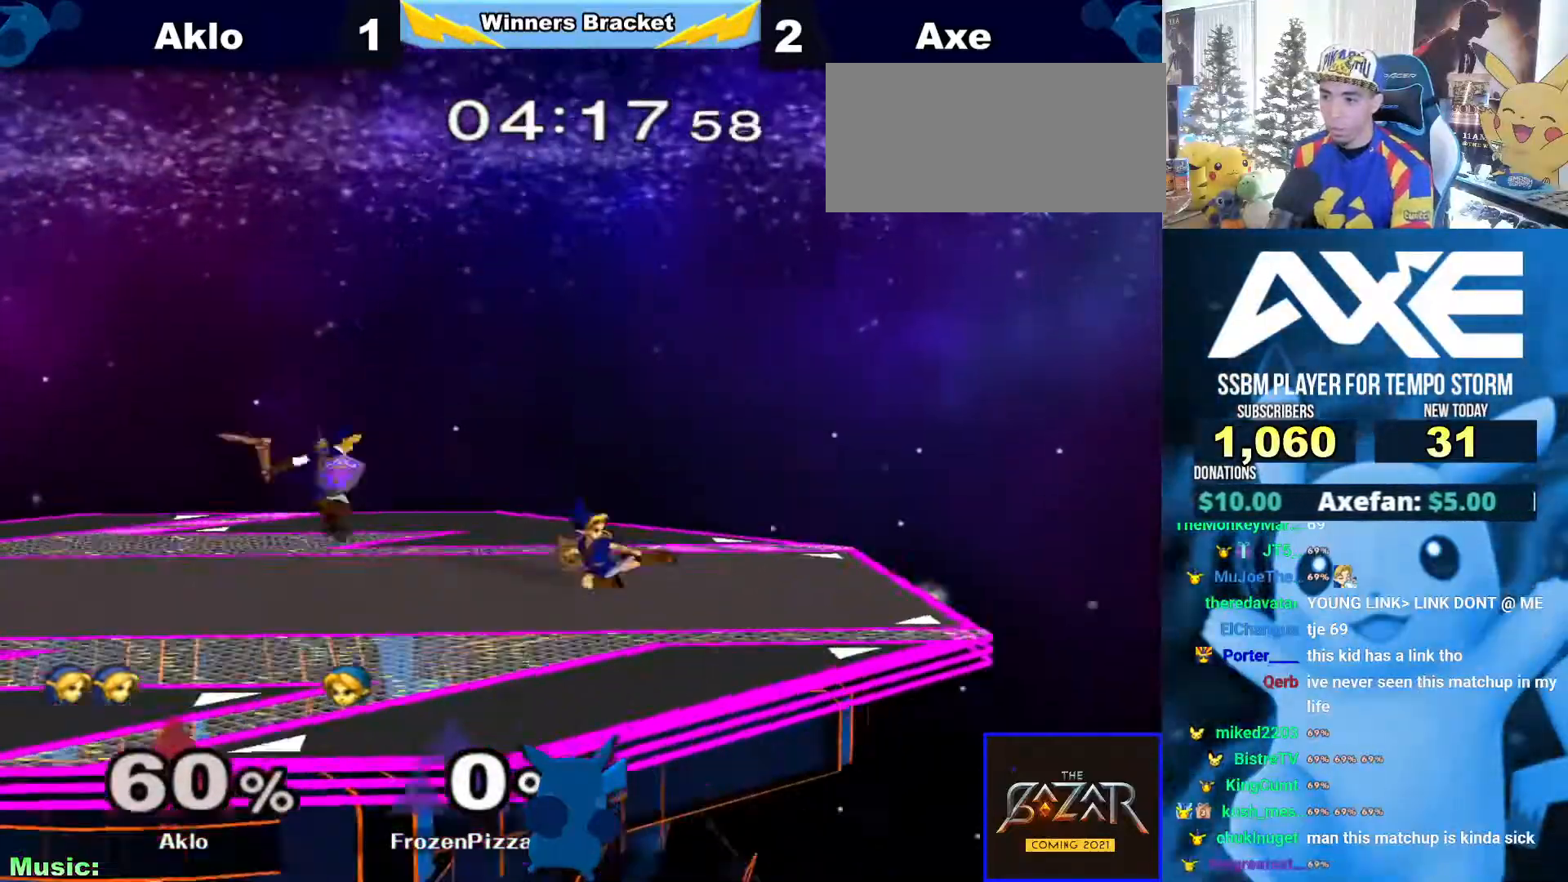
{"buttons": ["A"], "left_stick": "left", "right_stick": "center", "events": [[85, "L1", "down"], [85, "R1", "up"], [118, "left_stick", "center"], [388, "X", "down"], [422, "Z", "down"], [422, "left_stick", "left"], [456, "L1", "up"], [473, "A", "down"], [489, "X", "up"], [506, "Z", "up"]]}
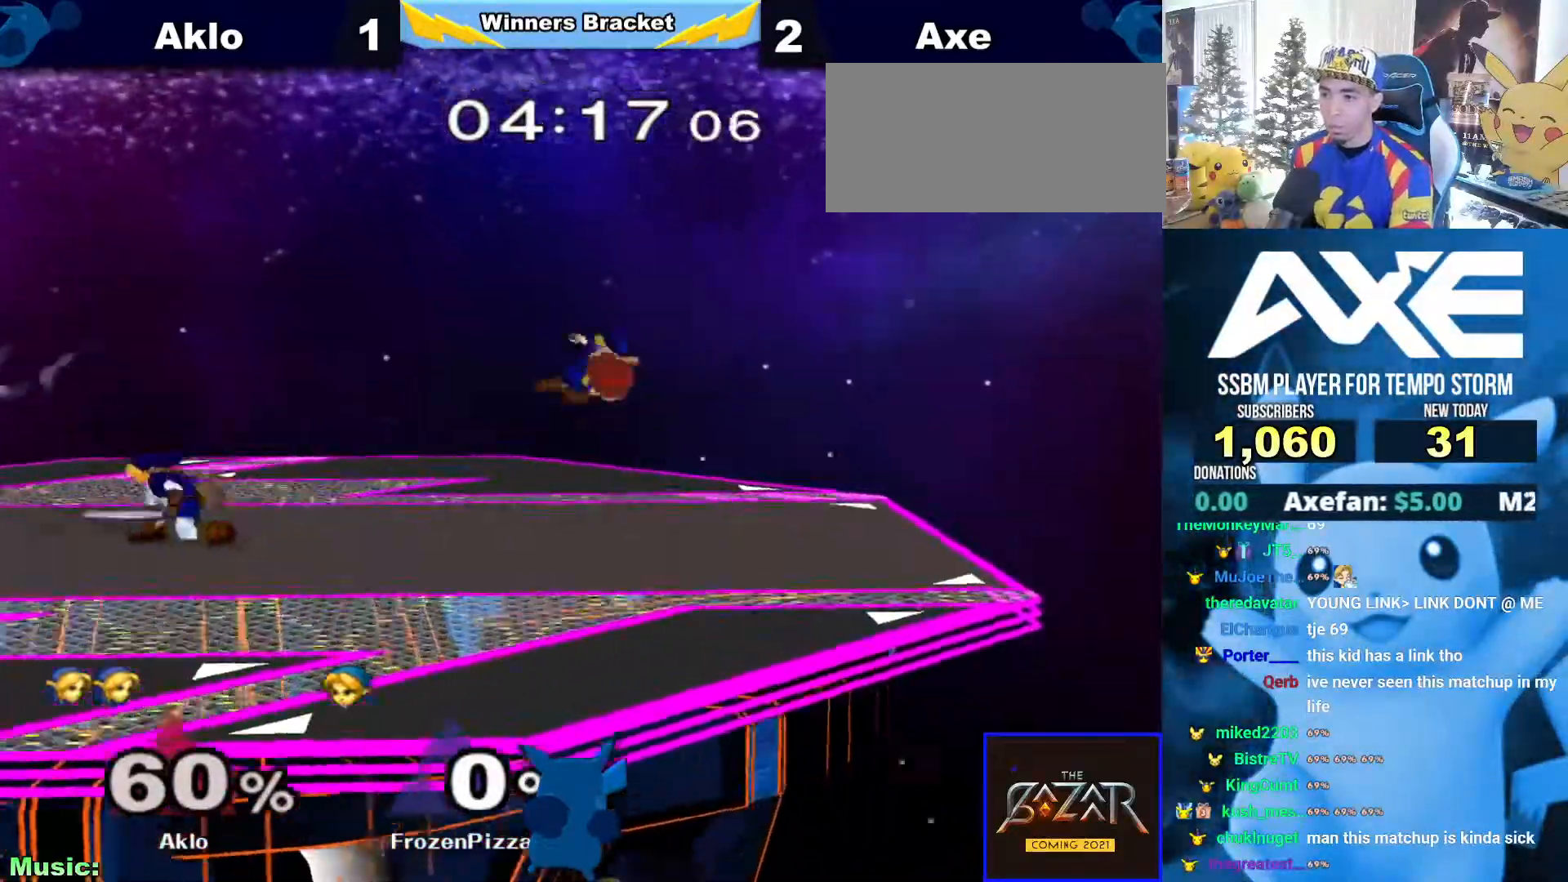
{"buttons": [], "left_stick": "down-left", "right_stick": "center", "events": [[152, "A", "up"], [405, "left_stick", "down-left"]]}
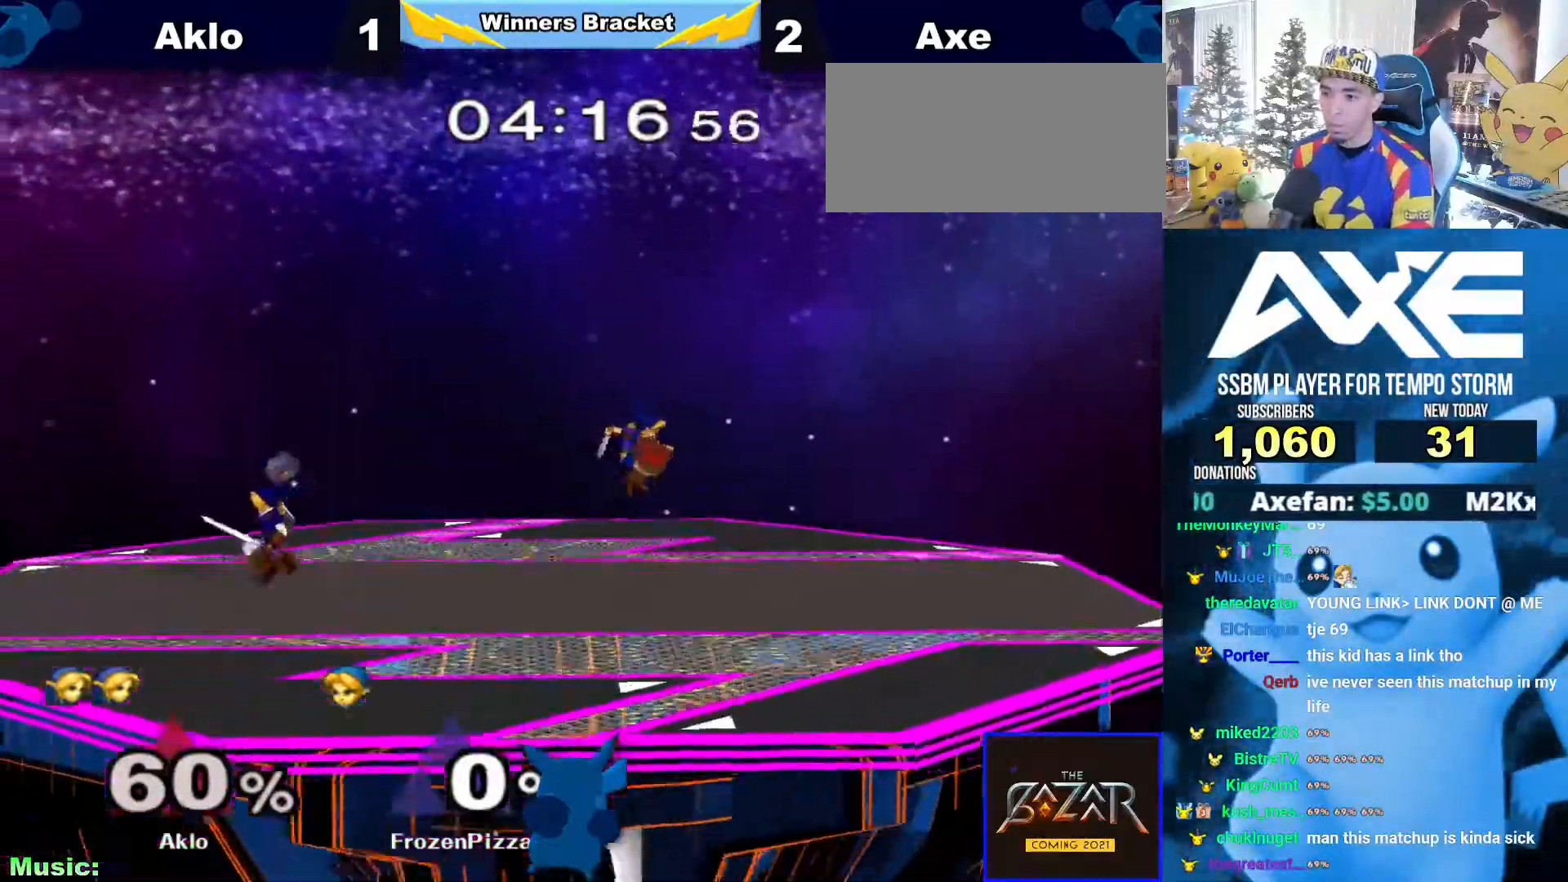
{"buttons": [], "left_stick": "left", "right_stick": "center"}
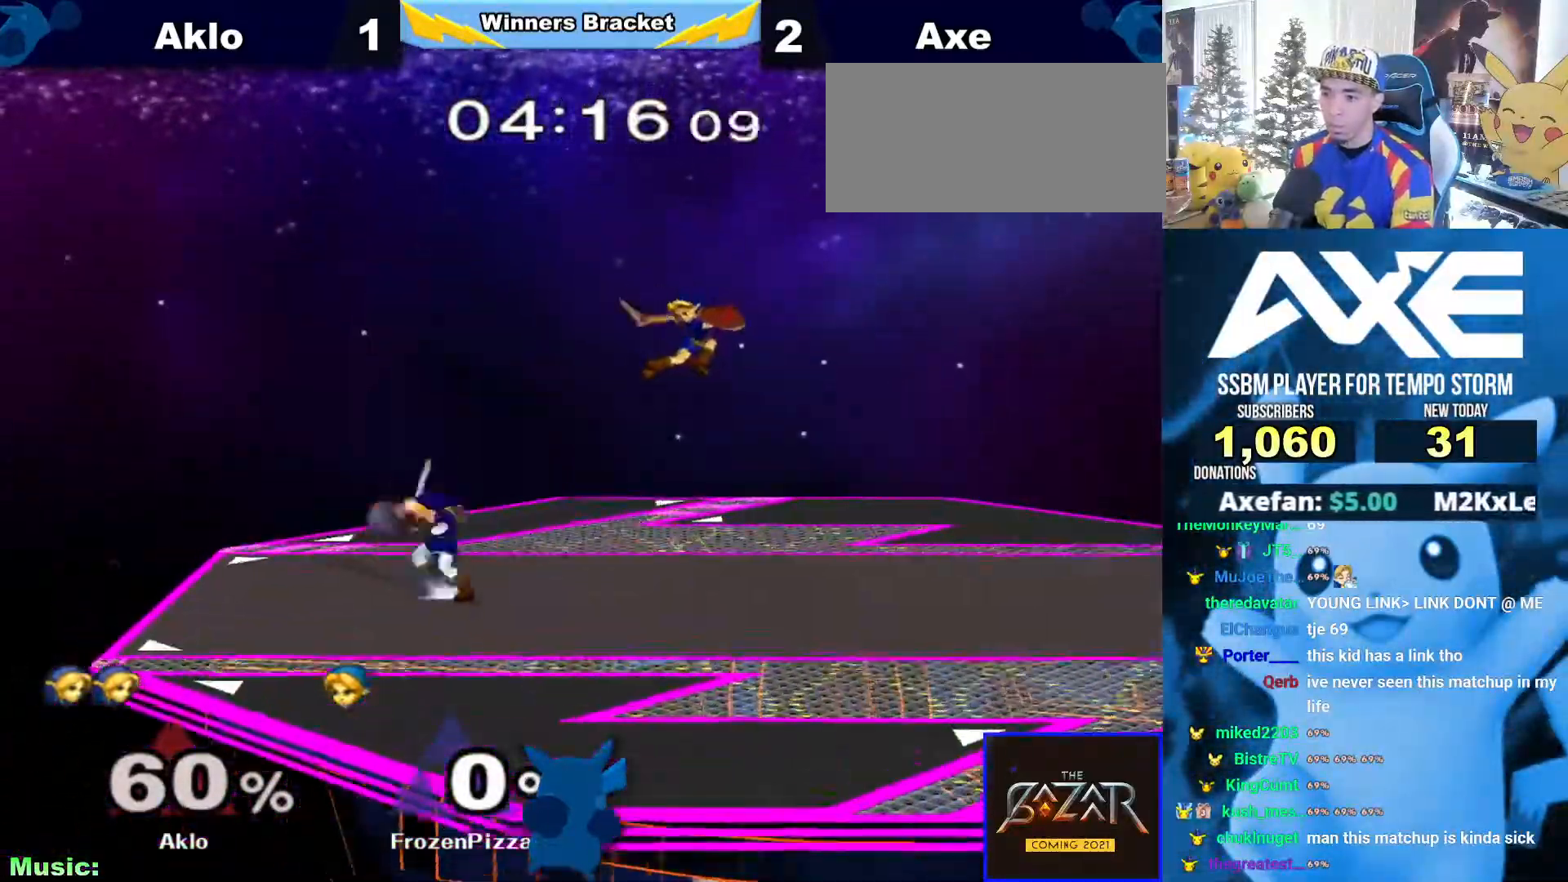
{"buttons": [], "left_stick": "center", "right_stick": "center"}
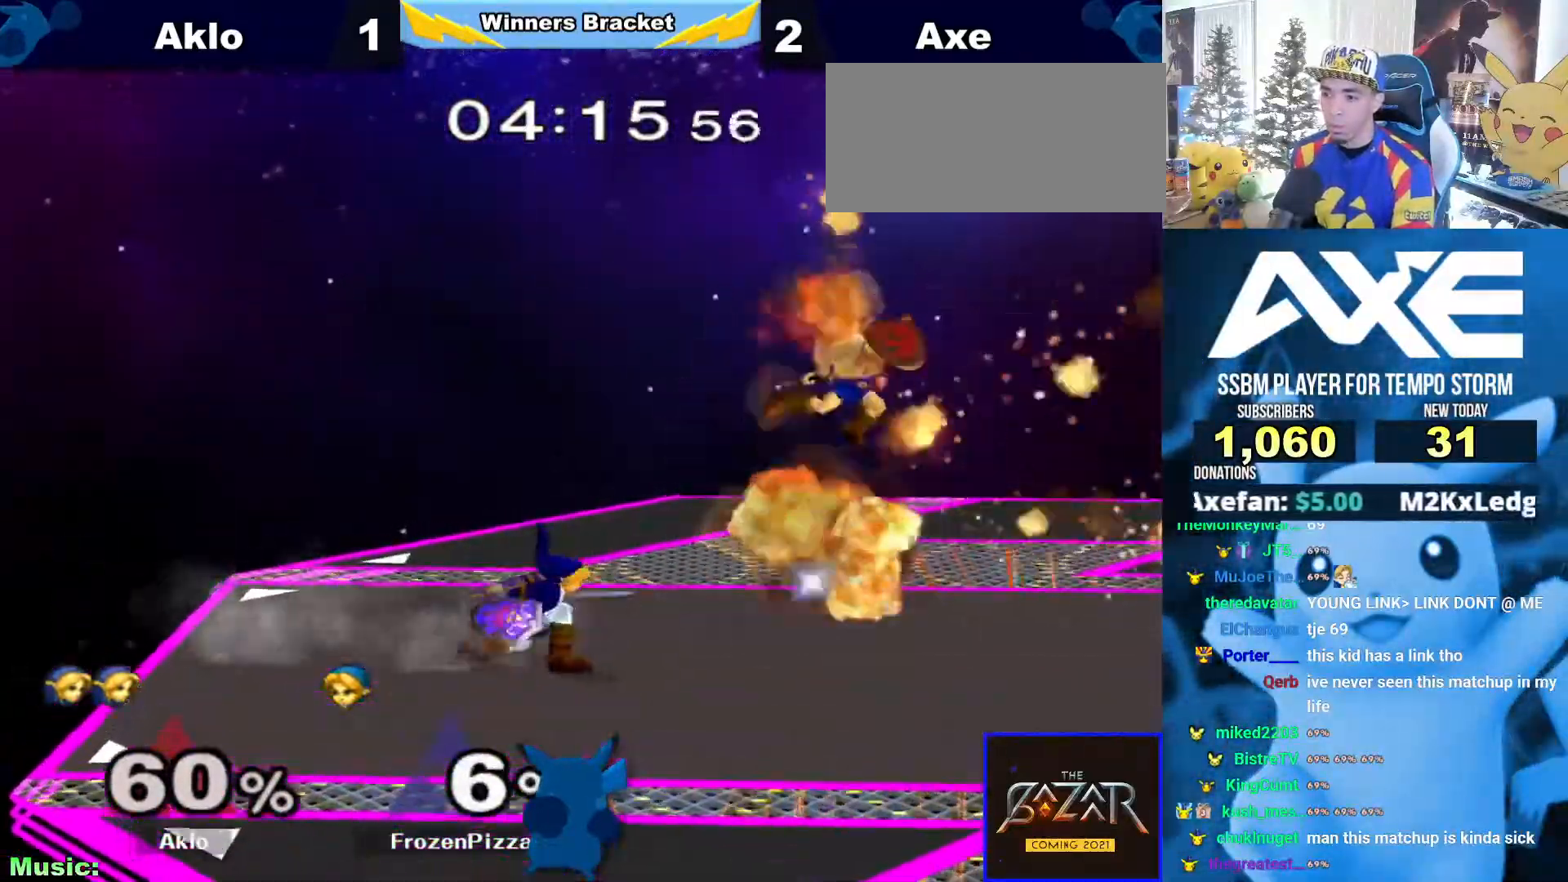
{"buttons": [], "left_stick": "down", "right_stick": "center", "events": [[185, "A", "down"], [185, "Z", "down"], [236, "Z", "up"], [269, "A", "up"], [303, "R1", "down"], [354, "left_stick", "down"], [421, "R1", "up"]]}
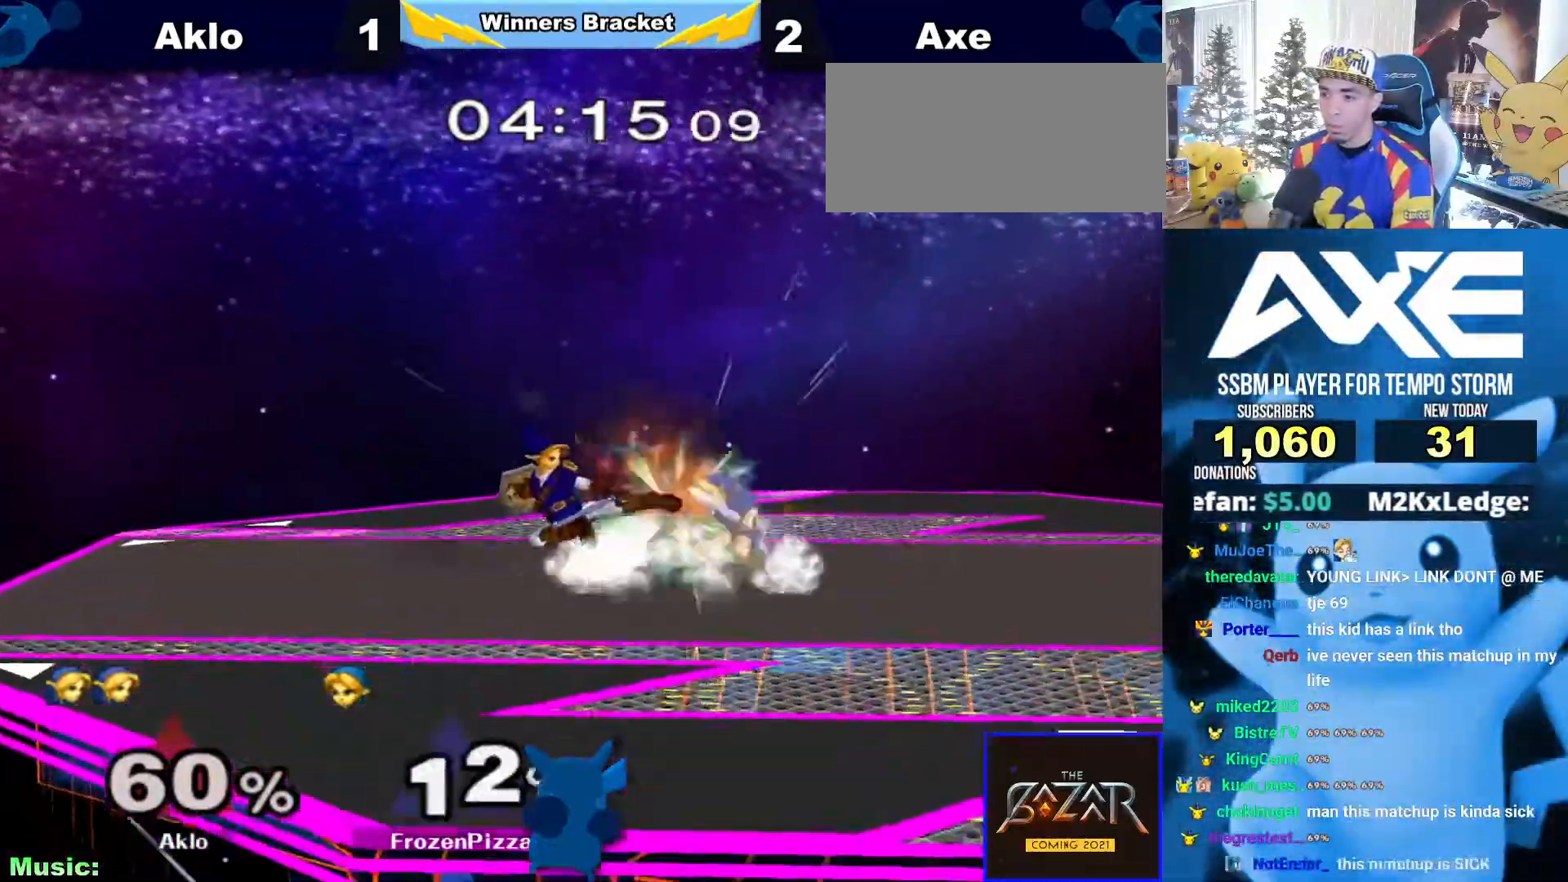
{"buttons": [], "left_stick": "down", "right_stick": "center", "events": [[84, "right_stick", "down"], [168, "right_stick", "center"], [219, "right_stick", "down"], [286, "right_stick", "center"]]}
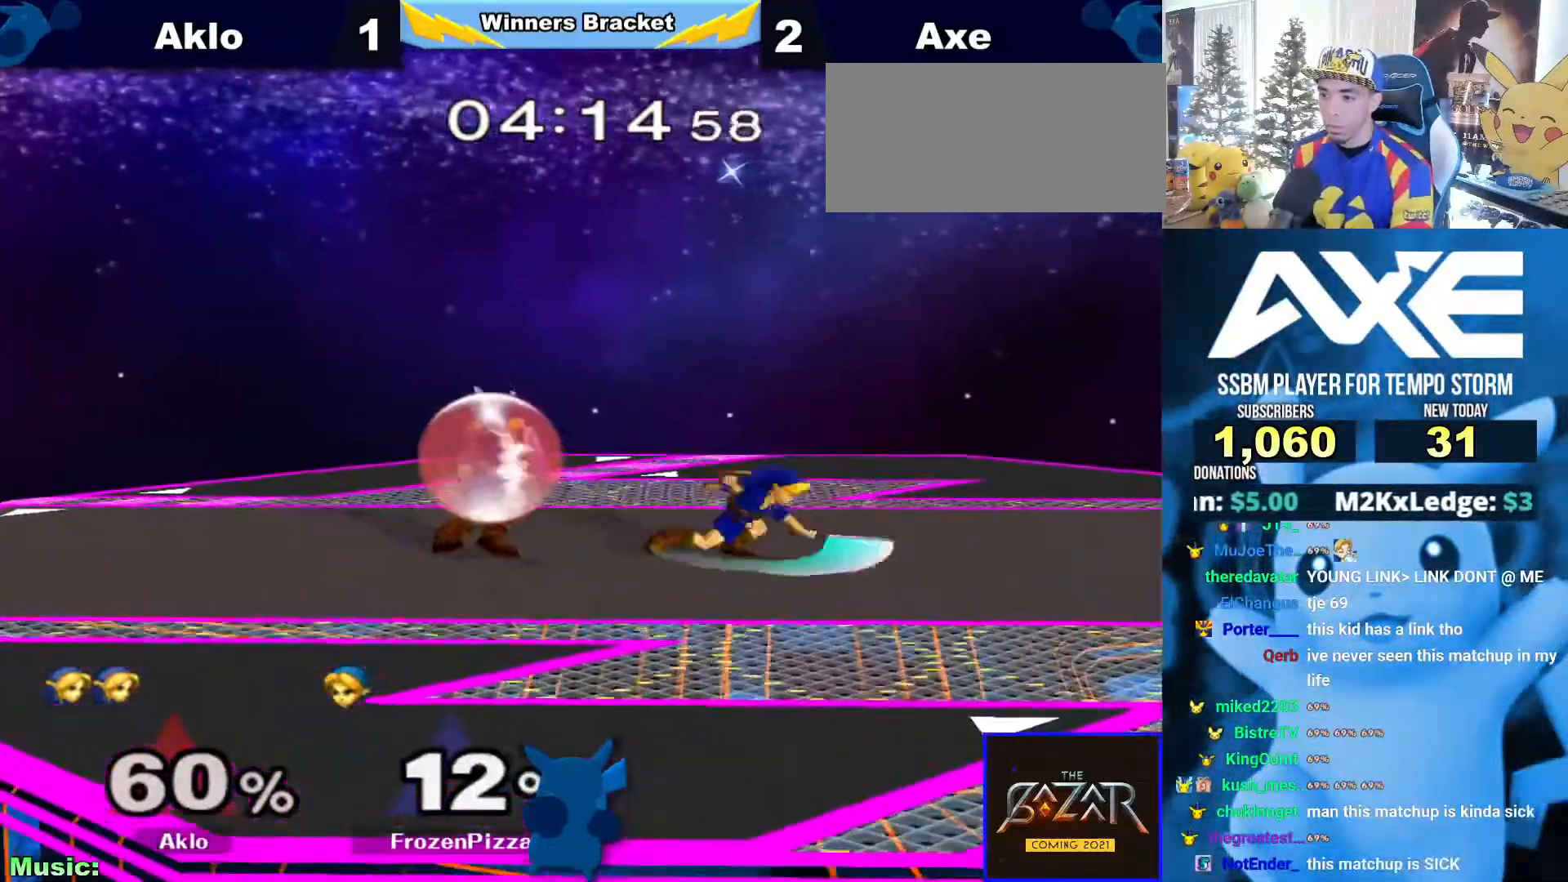
{"buttons": [], "left_stick": "down-left", "right_stick": "center"}
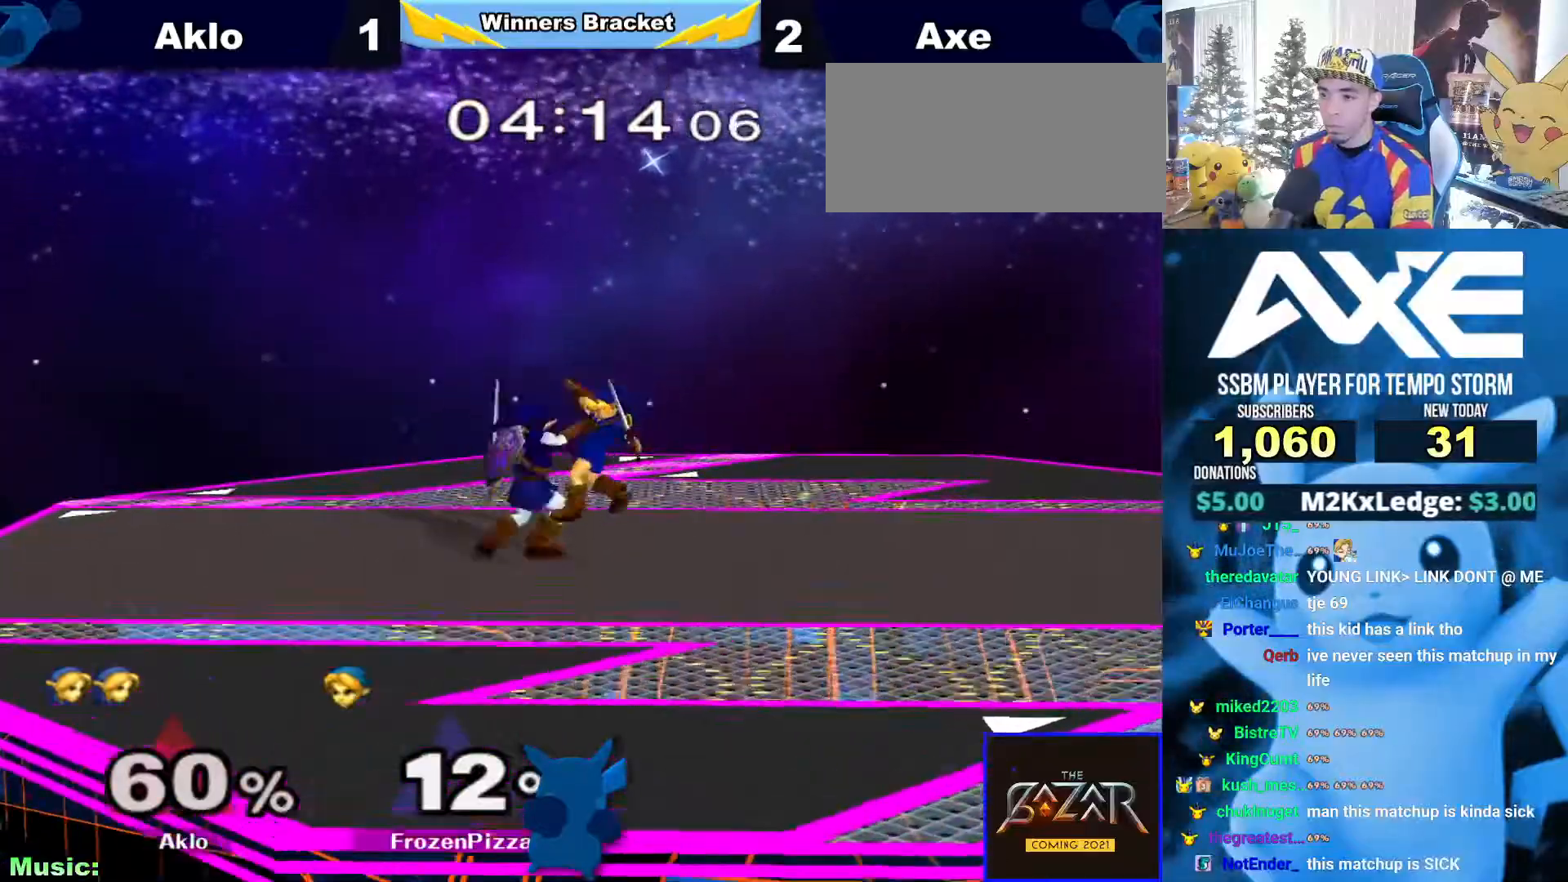
{"buttons": [], "left_stick": "left", "right_stick": "center", "events": [[50, "left_stick", "up"], [101, "B", "down"], [135, "left_stick", "down"], [185, "B", "up"], [185, "left_stick", "left"], [253, "B", "down"], [405, "B", "up"]]}
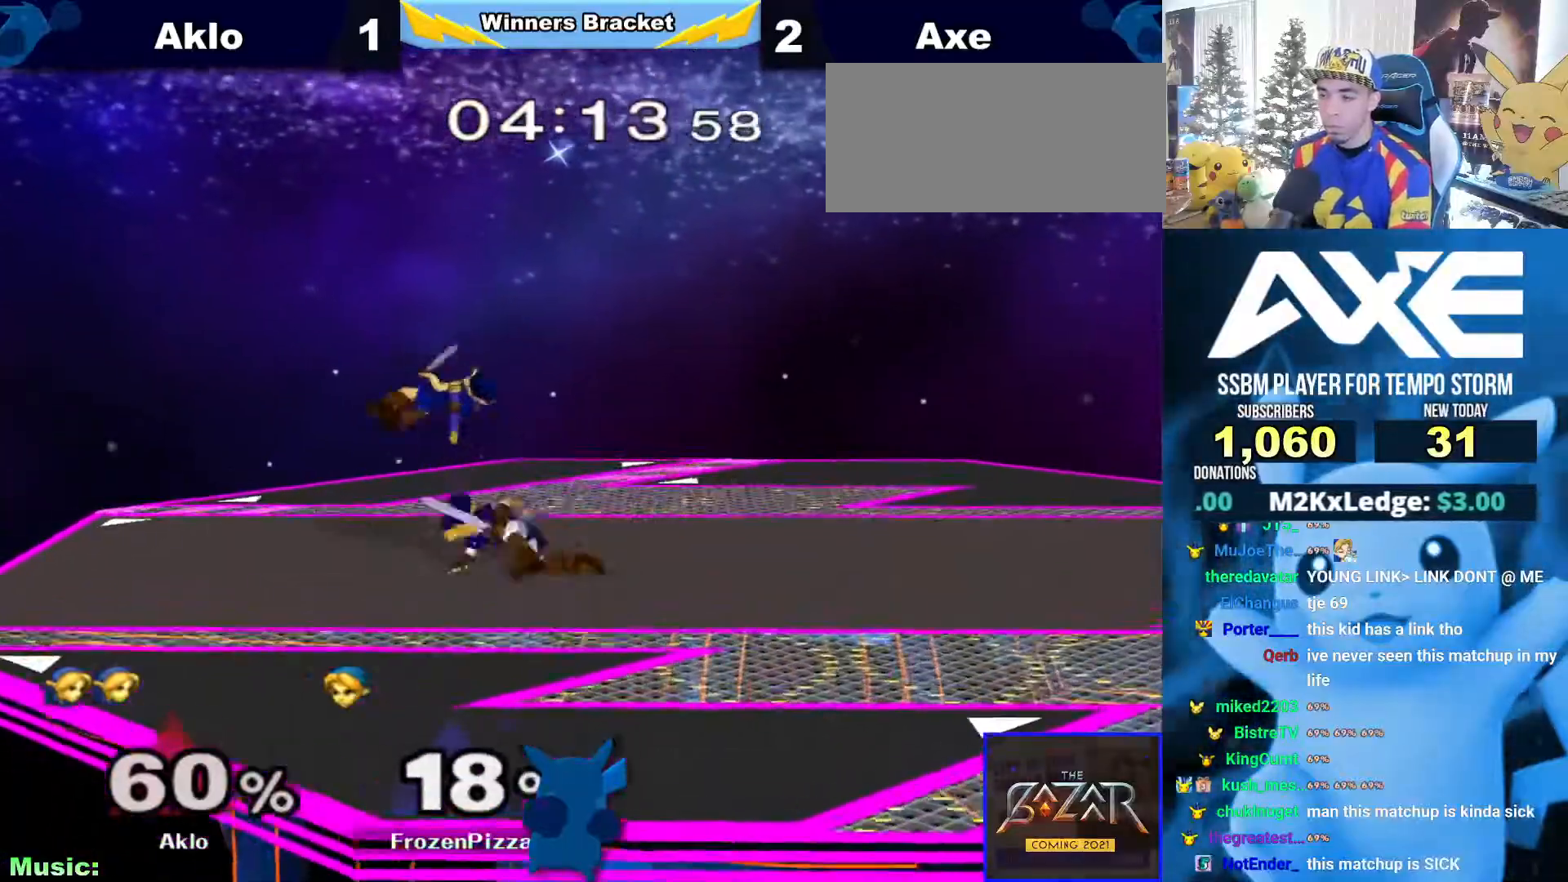
{"buttons": ["R1"], "left_stick": "center", "right_stick": "center", "events": [[202, "R1", "down"], [202, "left_stick", "center"]]}
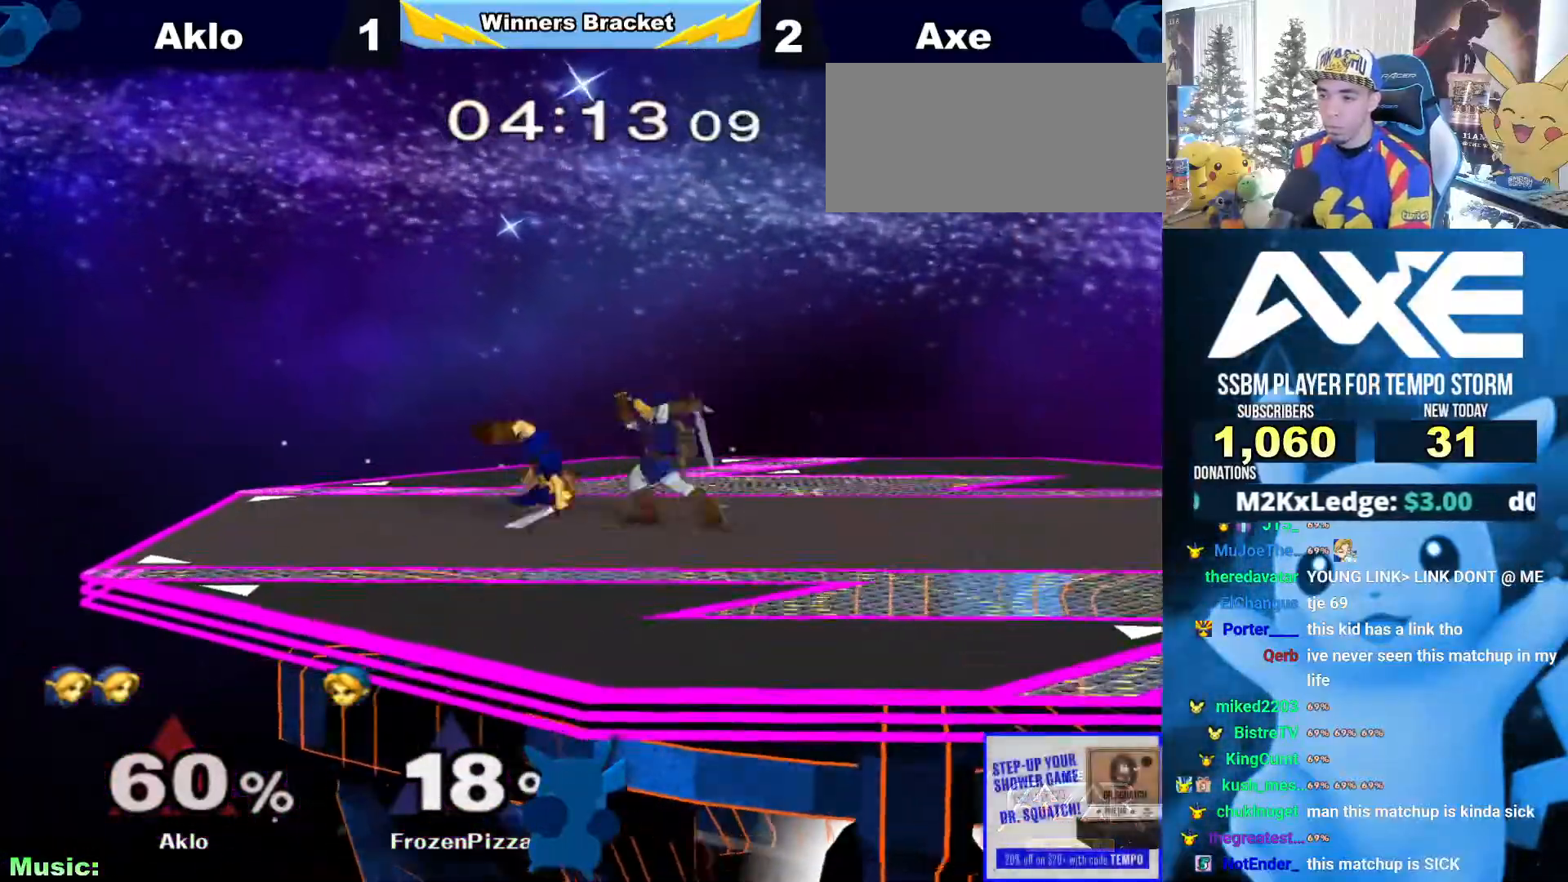
{"buttons": ["L1", "R1"], "left_stick": "down-right", "right_stick": "center", "events": [[152, "left_stick", "down-right"], [270, "left_stick", "down"], [405, "left_stick", "down-right"], [438, "L1", "down"]]}
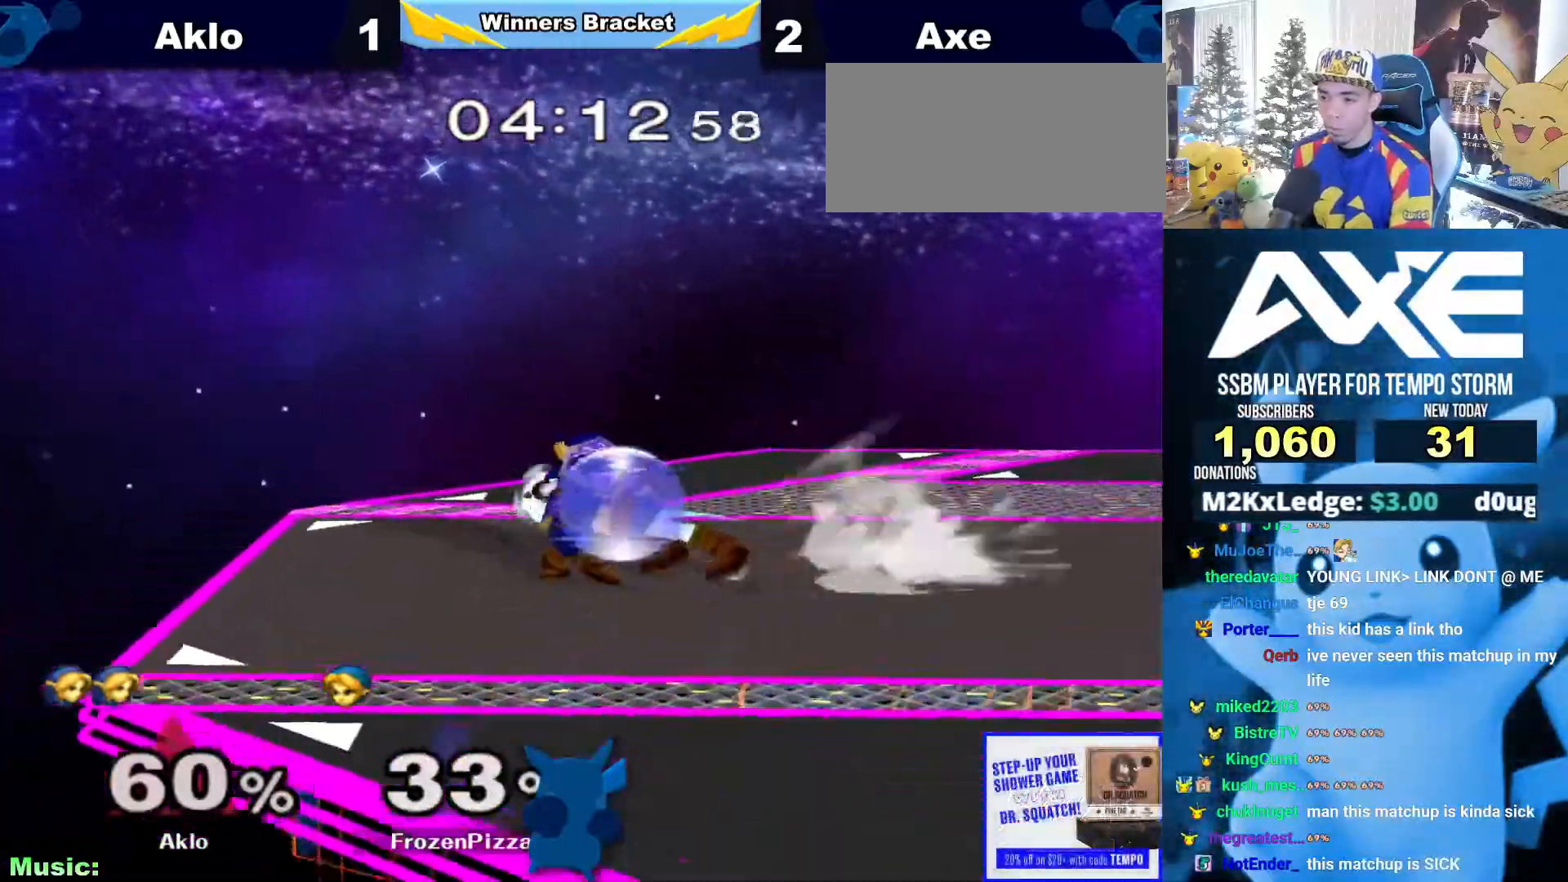
{"buttons": ["L1"], "left_stick": "center", "right_stick": "center", "events": [[169, "R1", "up"], [337, "A", "down"], [405, "A", "up"], [439, "left_stick", "center"]]}
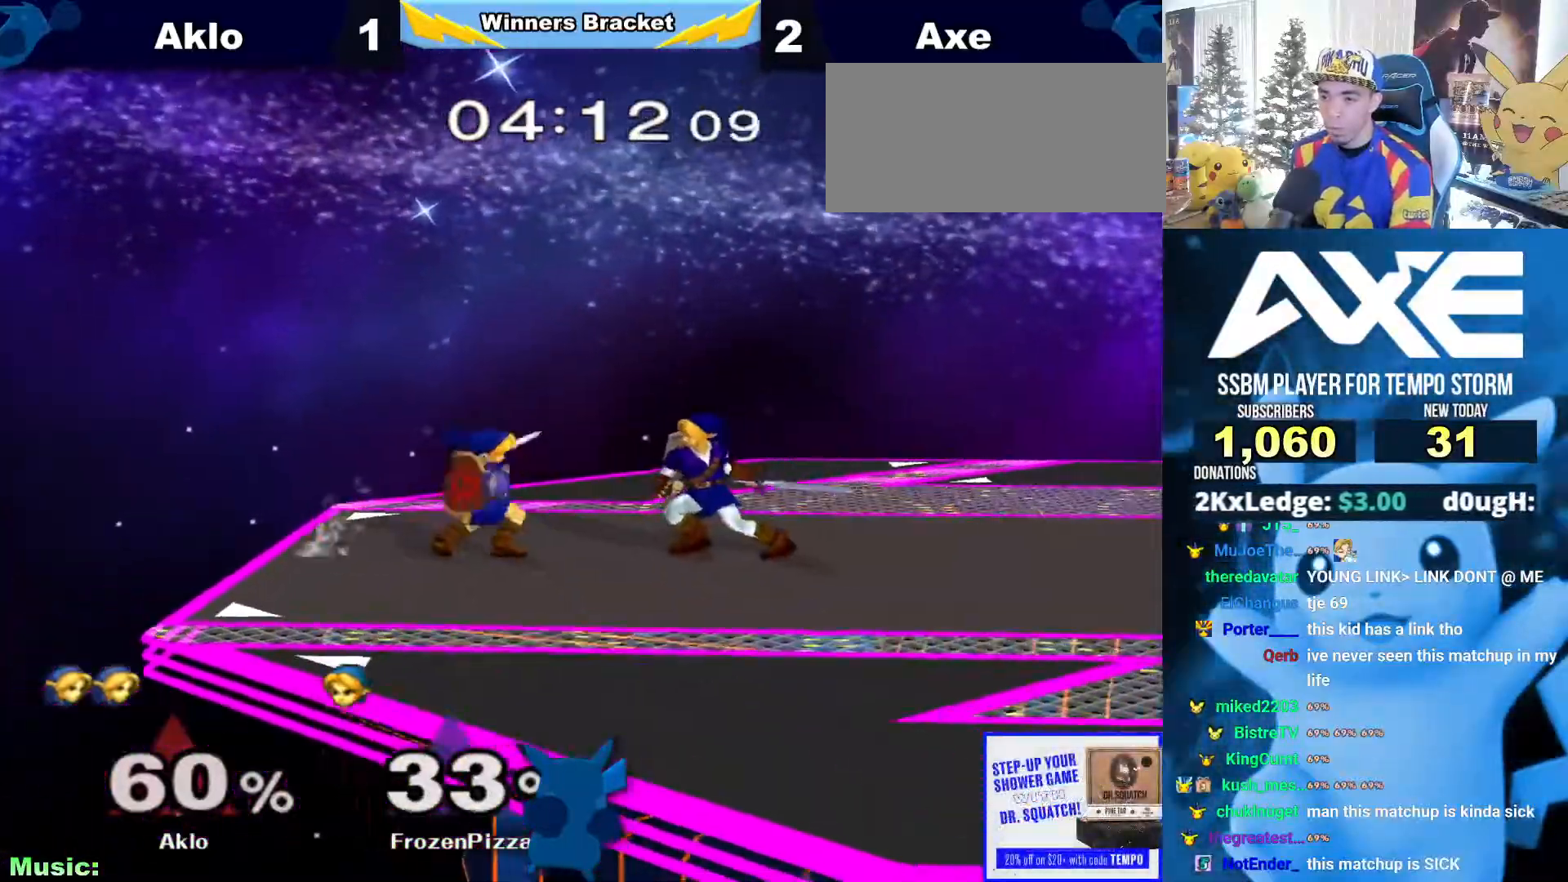
{"buttons": [], "left_stick": "center", "right_stick": "center", "events": [[17, "A", "down"], [84, "A", "up"], [169, "A", "down"], [219, "A", "up"], [304, "A", "down"], [371, "A", "up"], [422, "A", "down"], [439, "L1", "up"], [506, "A", "up"]]}
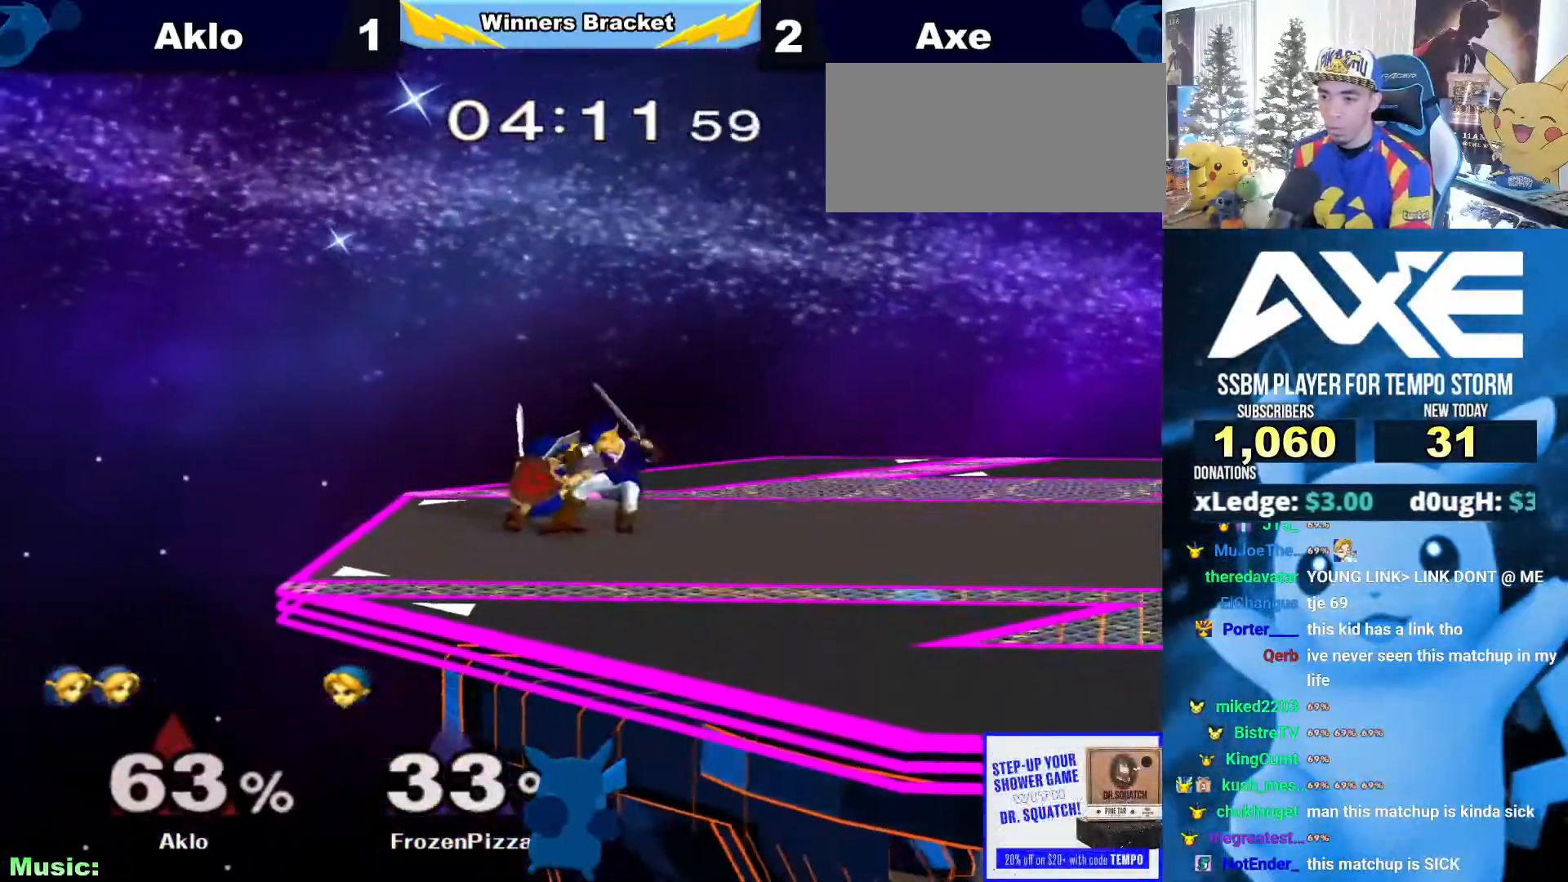
{"buttons": [], "left_stick": "center", "right_stick": "down", "events": [[68, "A", "down"], [152, "A", "up"], [219, "A", "down"], [321, "A", "up"], [337, "right_stick", "down"]]}
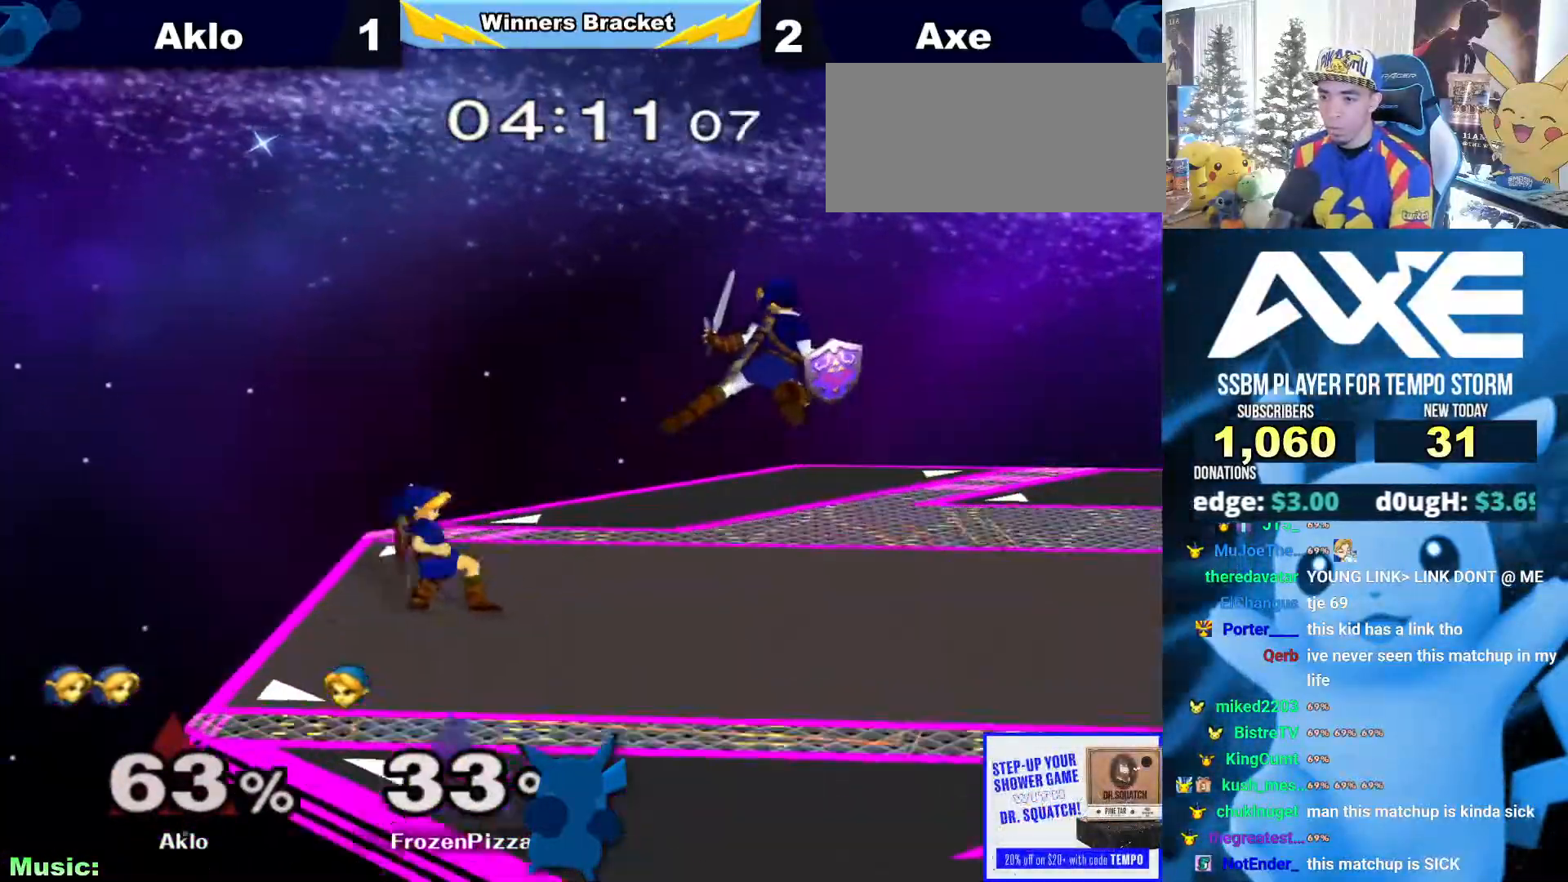
{"buttons": [], "left_stick": "right", "right_stick": "center", "events": [[135, "right_stick", "center"], [253, "left_stick", "right"]]}
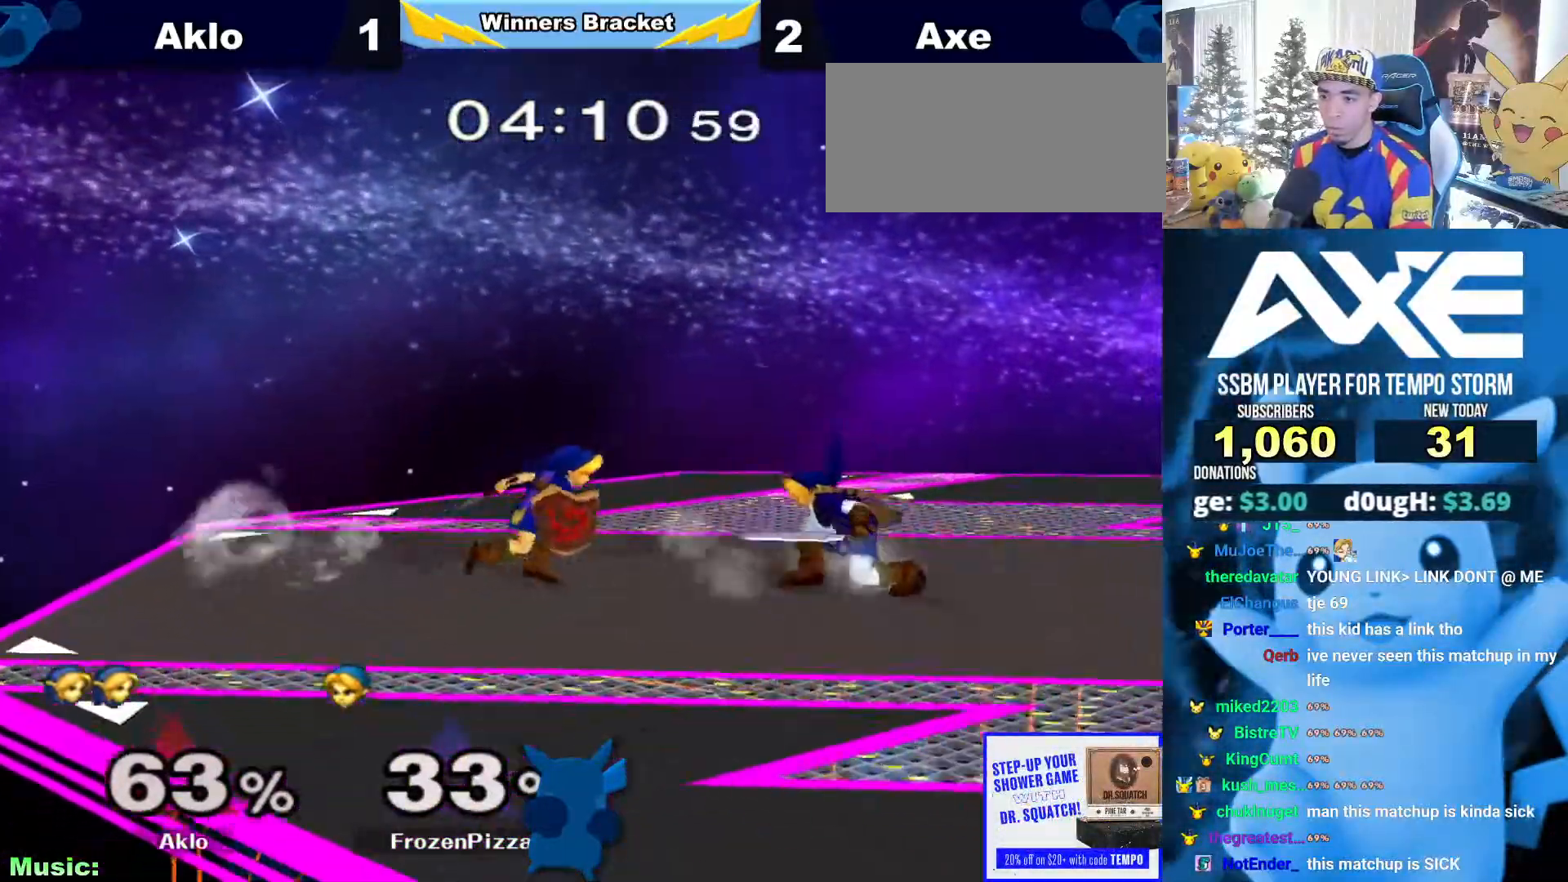
{"buttons": [], "left_stick": "down", "right_stick": "center"}
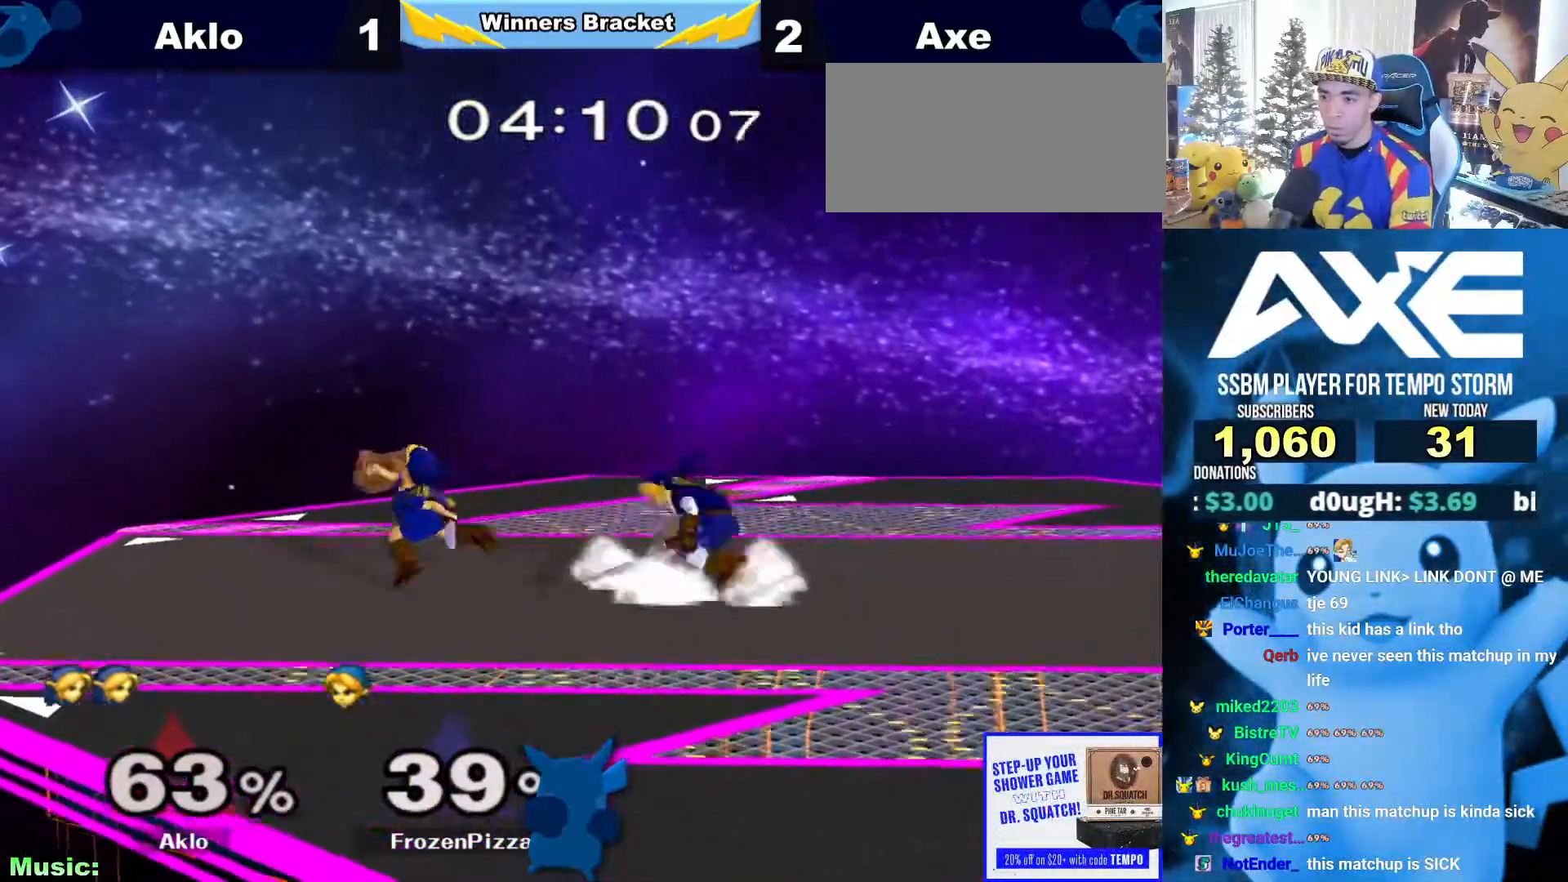
{"buttons": ["L1"], "left_stick": "up-right", "right_stick": "center", "events": [[118, "left_stick", "center"], [152, "L1", "down"], [371, "left_stick", "up-right"]]}
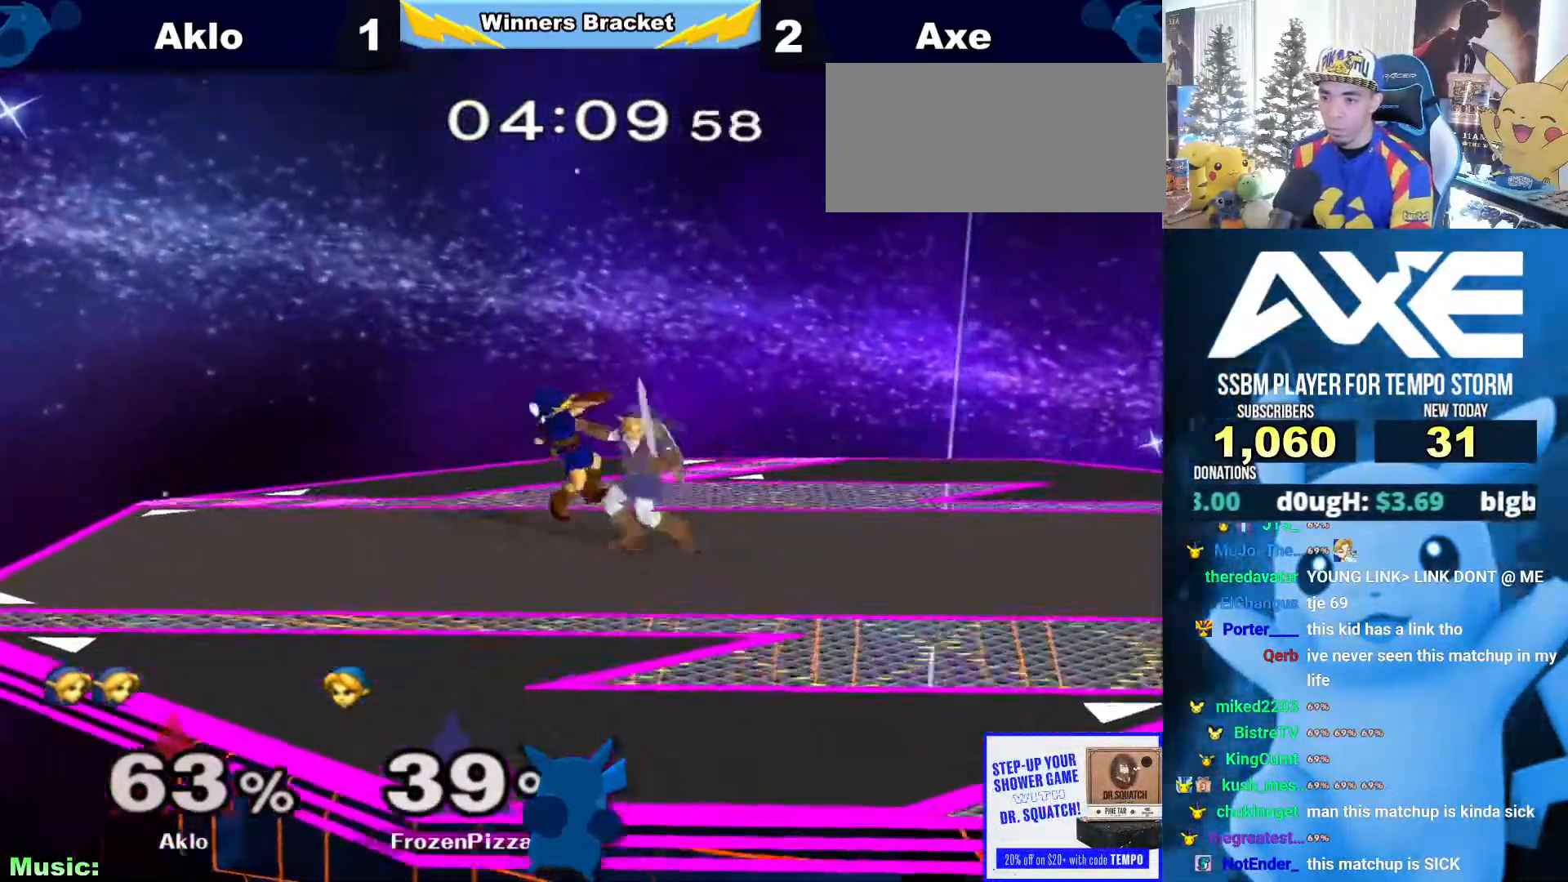
{"buttons": [], "left_stick": "right", "right_stick": "center", "events": [[102, "left_stick", "right"], [135, "L1", "up"]]}
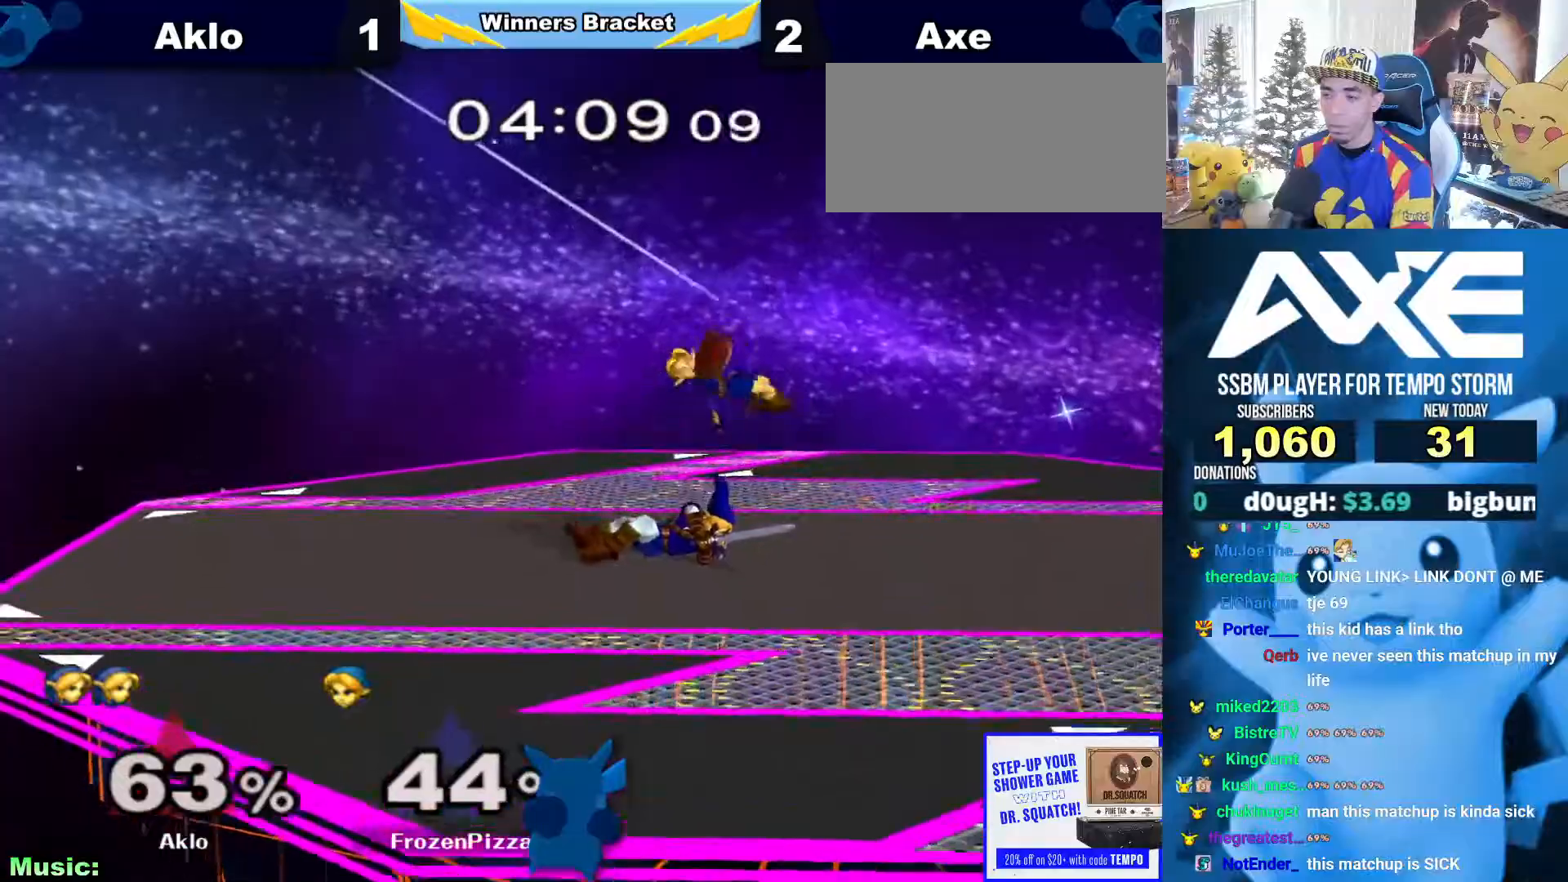
{"buttons": ["R1"], "left_stick": "right", "right_stick": "center", "events": [[286, "R1", "down"]]}
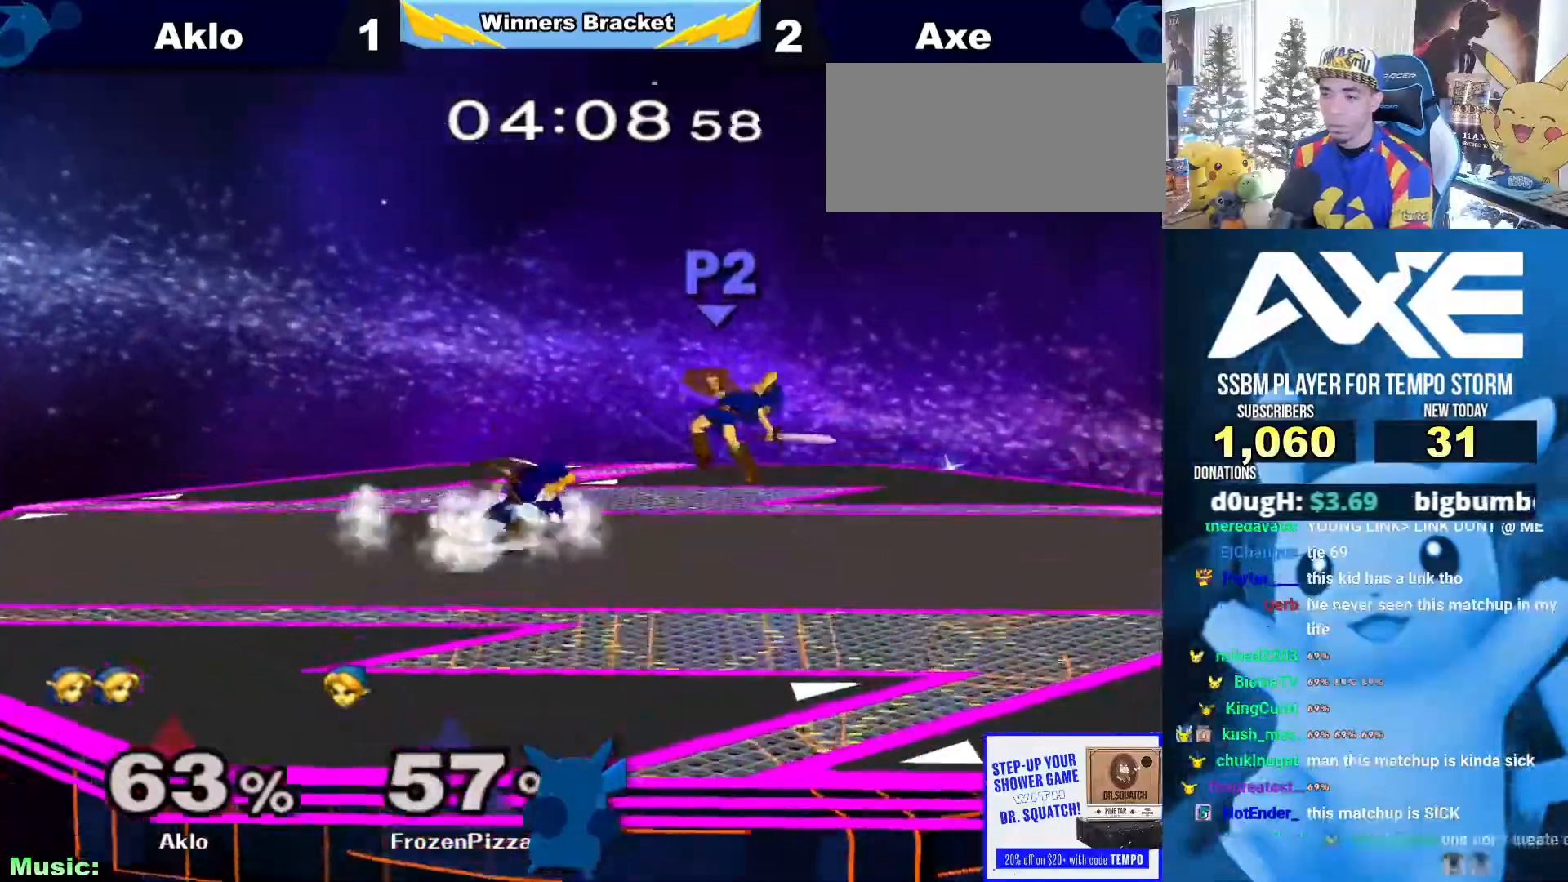
{"buttons": [], "left_stick": "center", "right_stick": "center", "events": [[253, "R1", "up"], [303, "left_stick", "down"], [371, "left_stick", "center"]]}
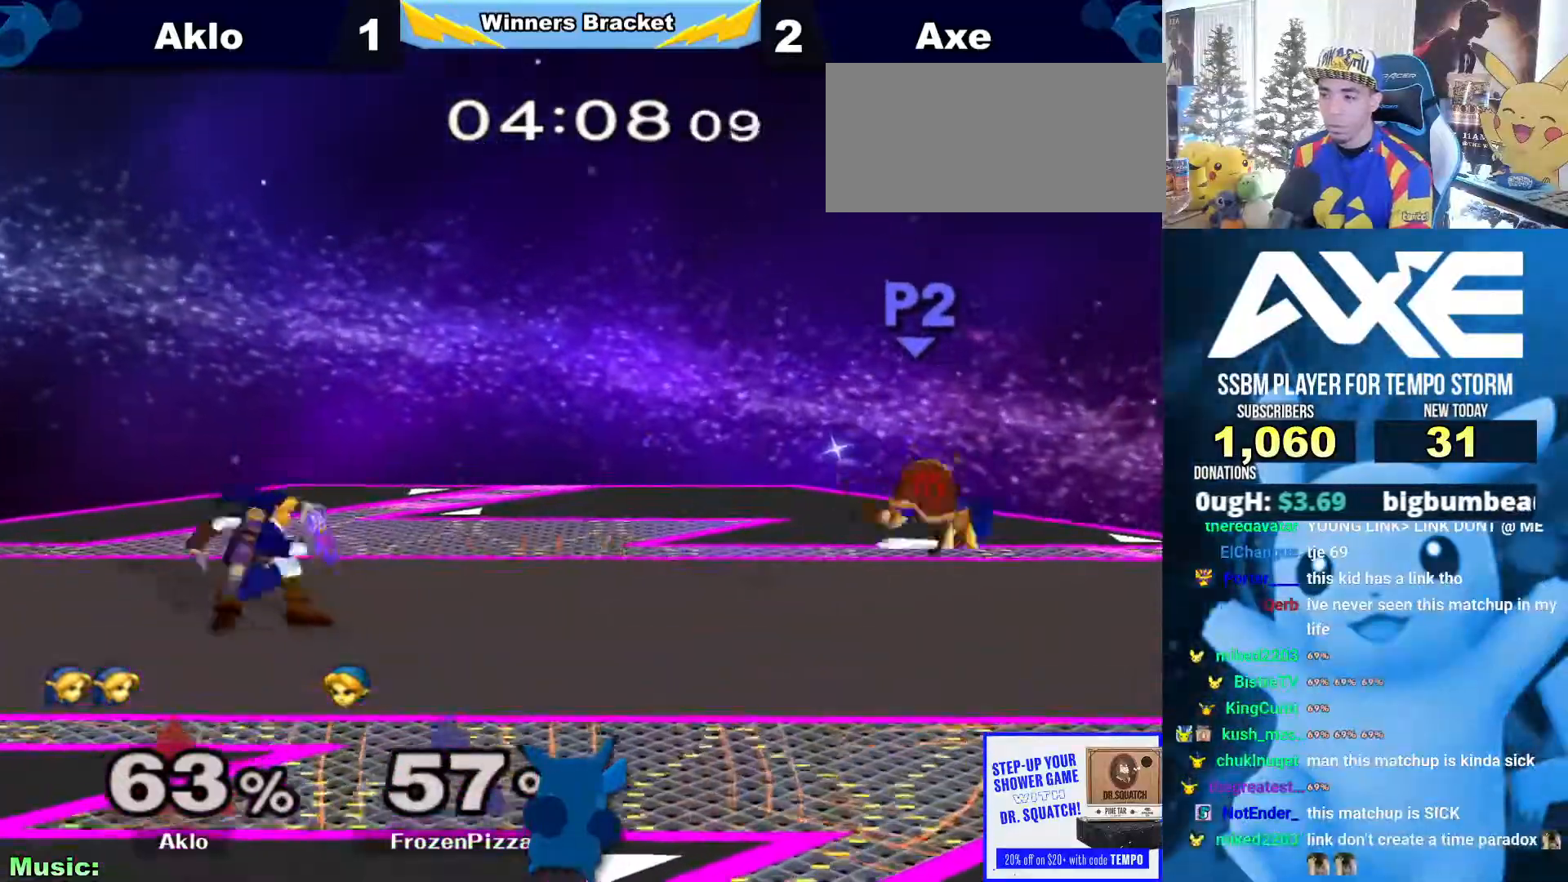
{"buttons": [], "left_stick": "right", "right_stick": "center", "events": [[151, "X", "down"], [168, "left_stick", "right"], [270, "X", "up"]]}
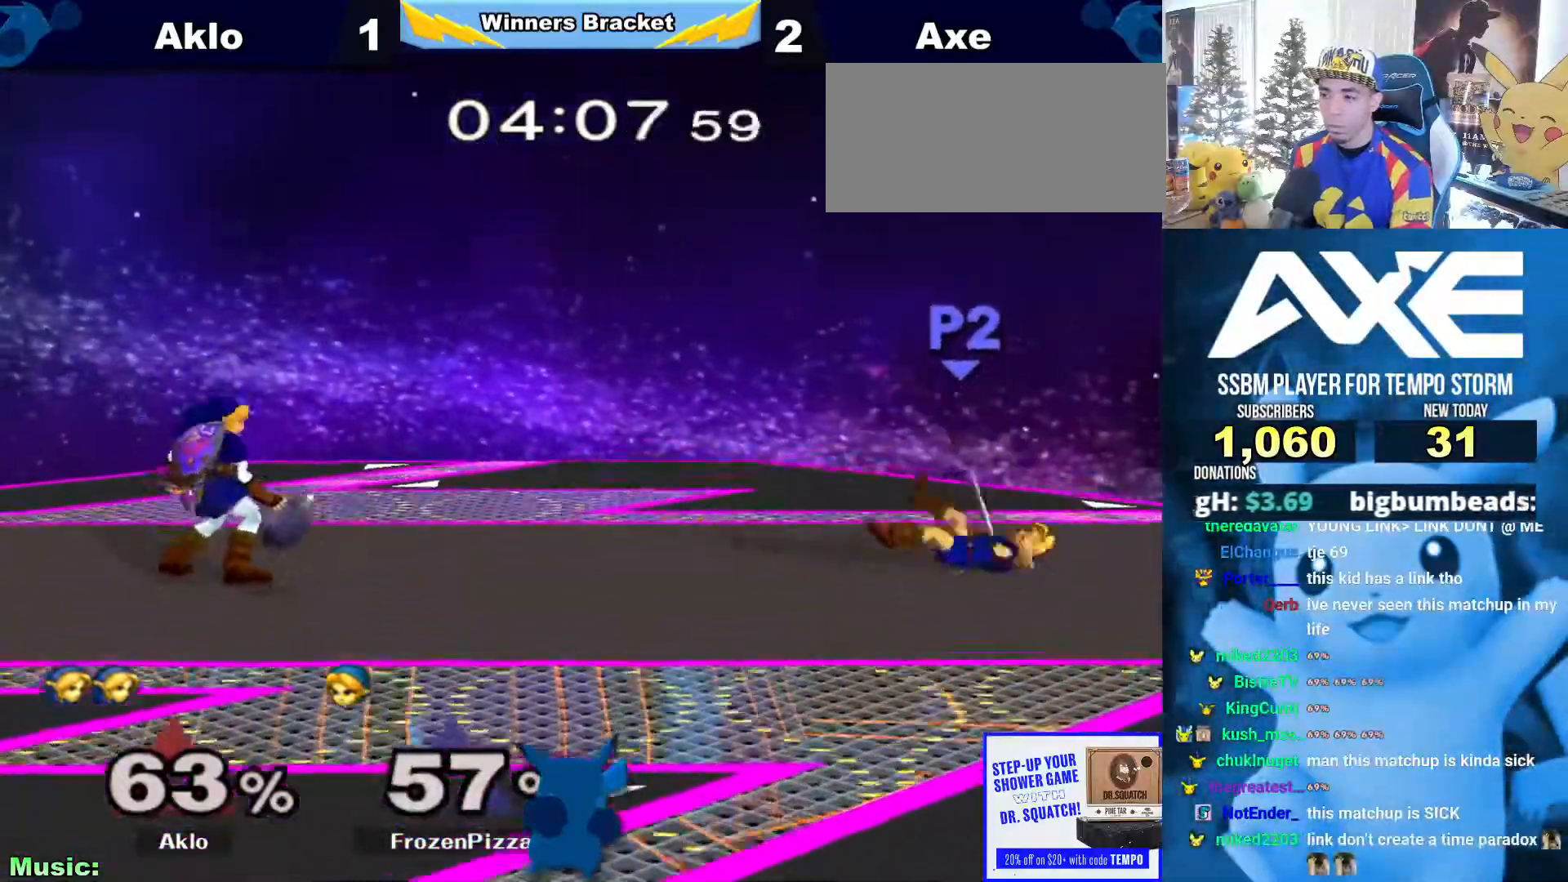
{"buttons": ["A"], "left_stick": "center", "right_stick": "center", "events": [[118, "A", "down"], [118, "left_stick", "center"]]}
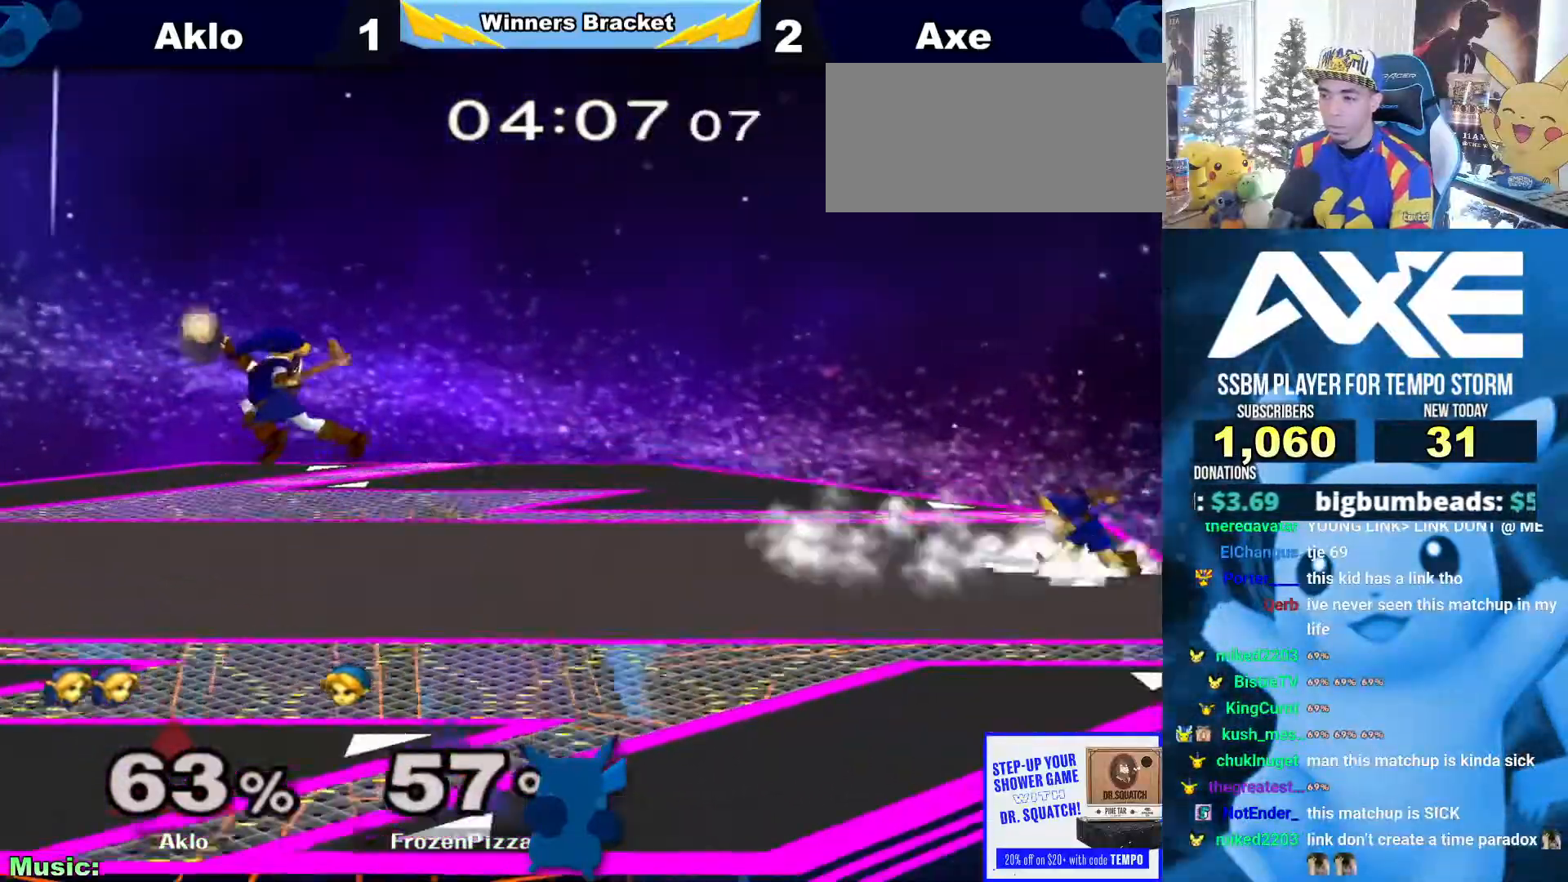
{"buttons": ["A", "L1", "Z"], "left_stick": "left", "right_stick": "center", "events": [[118, "left_stick", "left"], [202, "left_stick", "right"], [270, "left_stick", "left"], [455, "L1", "down"], [455, "Z", "down"]]}
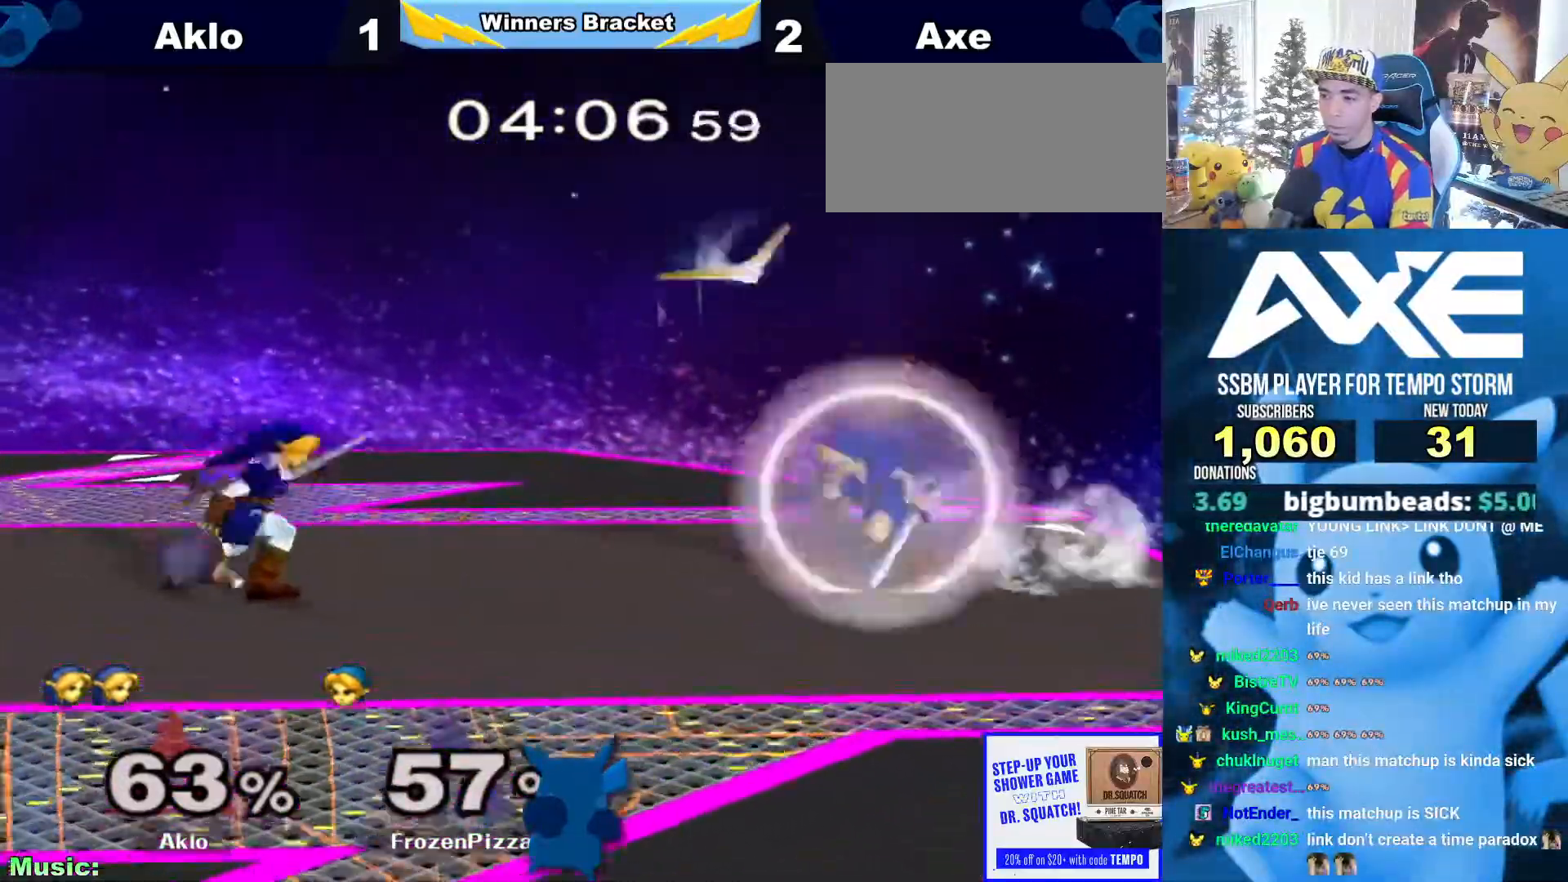
{"buttons": ["B"], "left_stick": "down", "right_stick": "center", "events": [[101, "Z", "up"], [118, "A", "up"], [287, "X", "down"], [303, "left_stick", "center"], [354, "Y", "down"], [371, "L1", "up"], [388, "X", "up"], [405, "left_stick", "down"], [422, "B", "down"], [422, "Y", "up"], [438, "B", "up"], [455, "B", "down"]]}
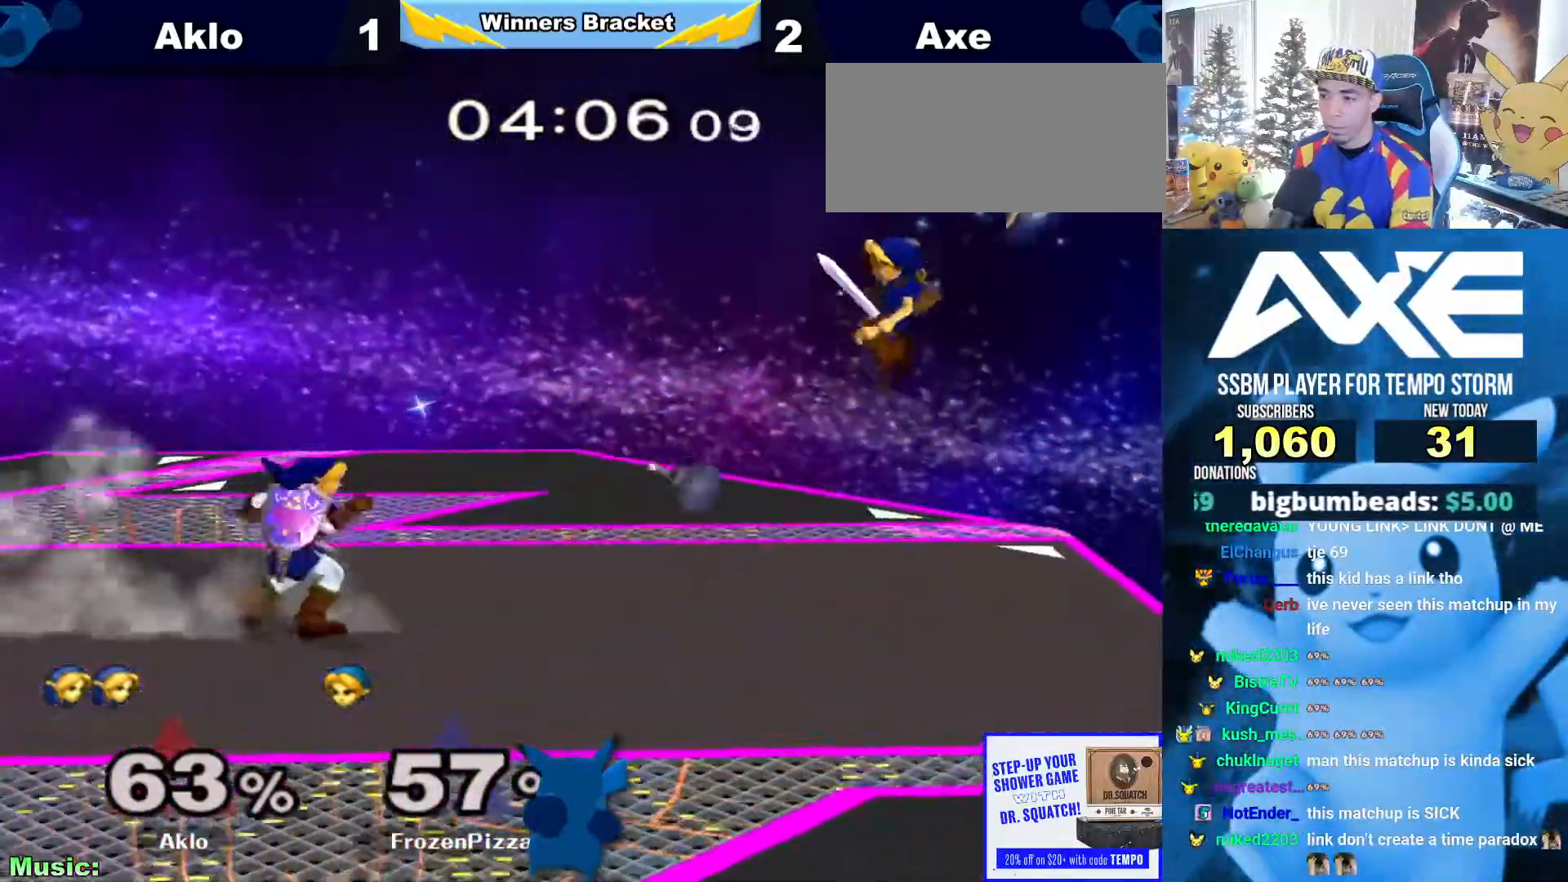
{"buttons": [], "left_stick": "center", "right_stick": "center", "events": [[51, "left_stick", "center"], [287, "B", "up"]]}
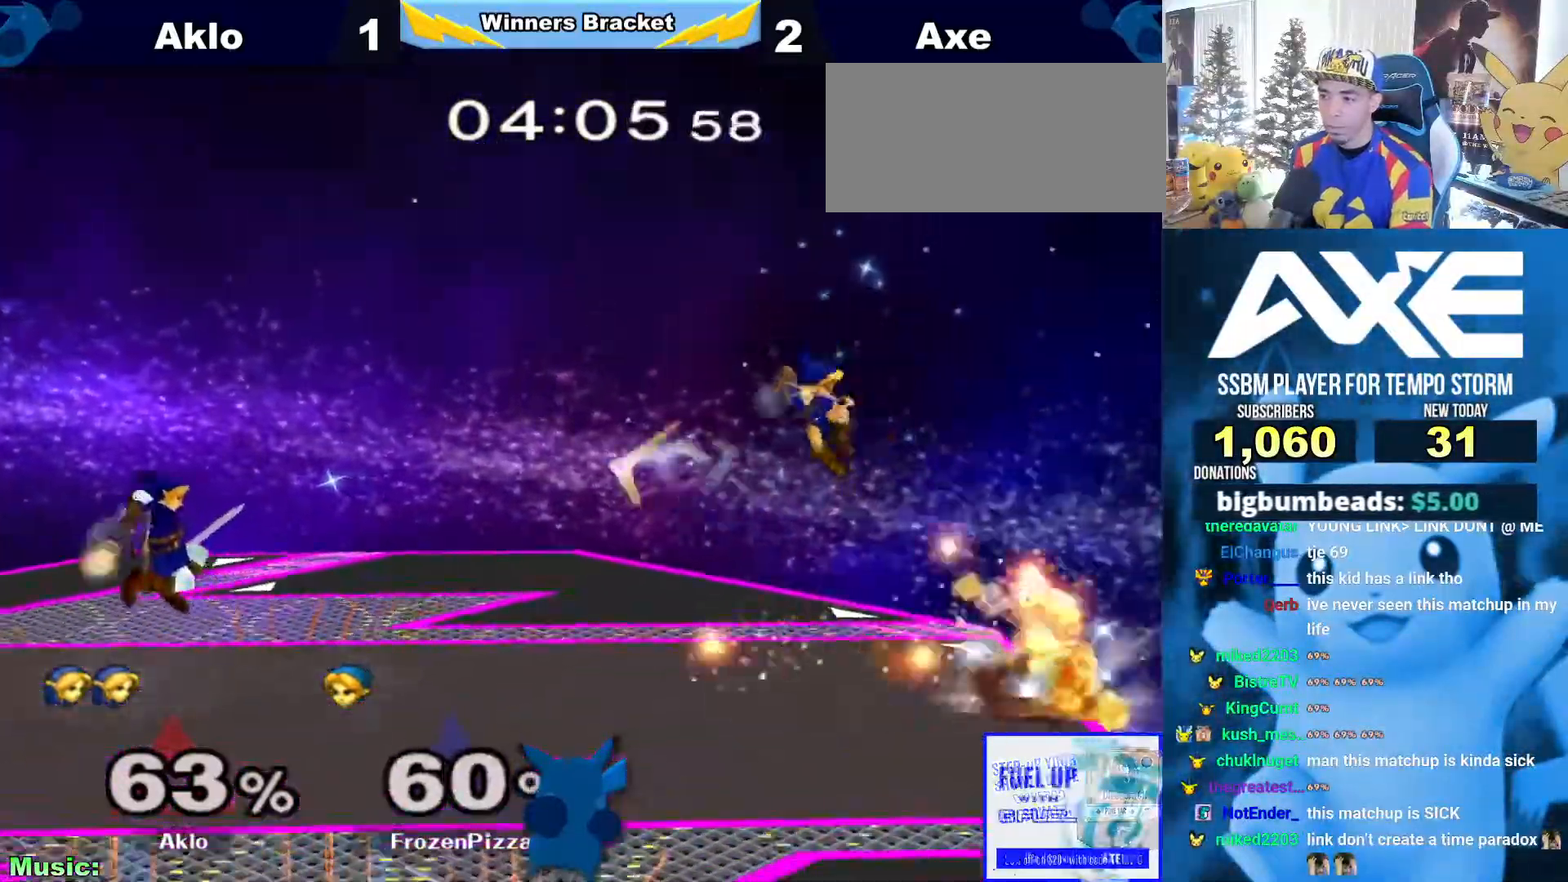
{"buttons": [], "left_stick": "down", "right_stick": "center", "events": [[405, "X", "down"], [472, "X", "up"], [472, "left_stick", "down"]]}
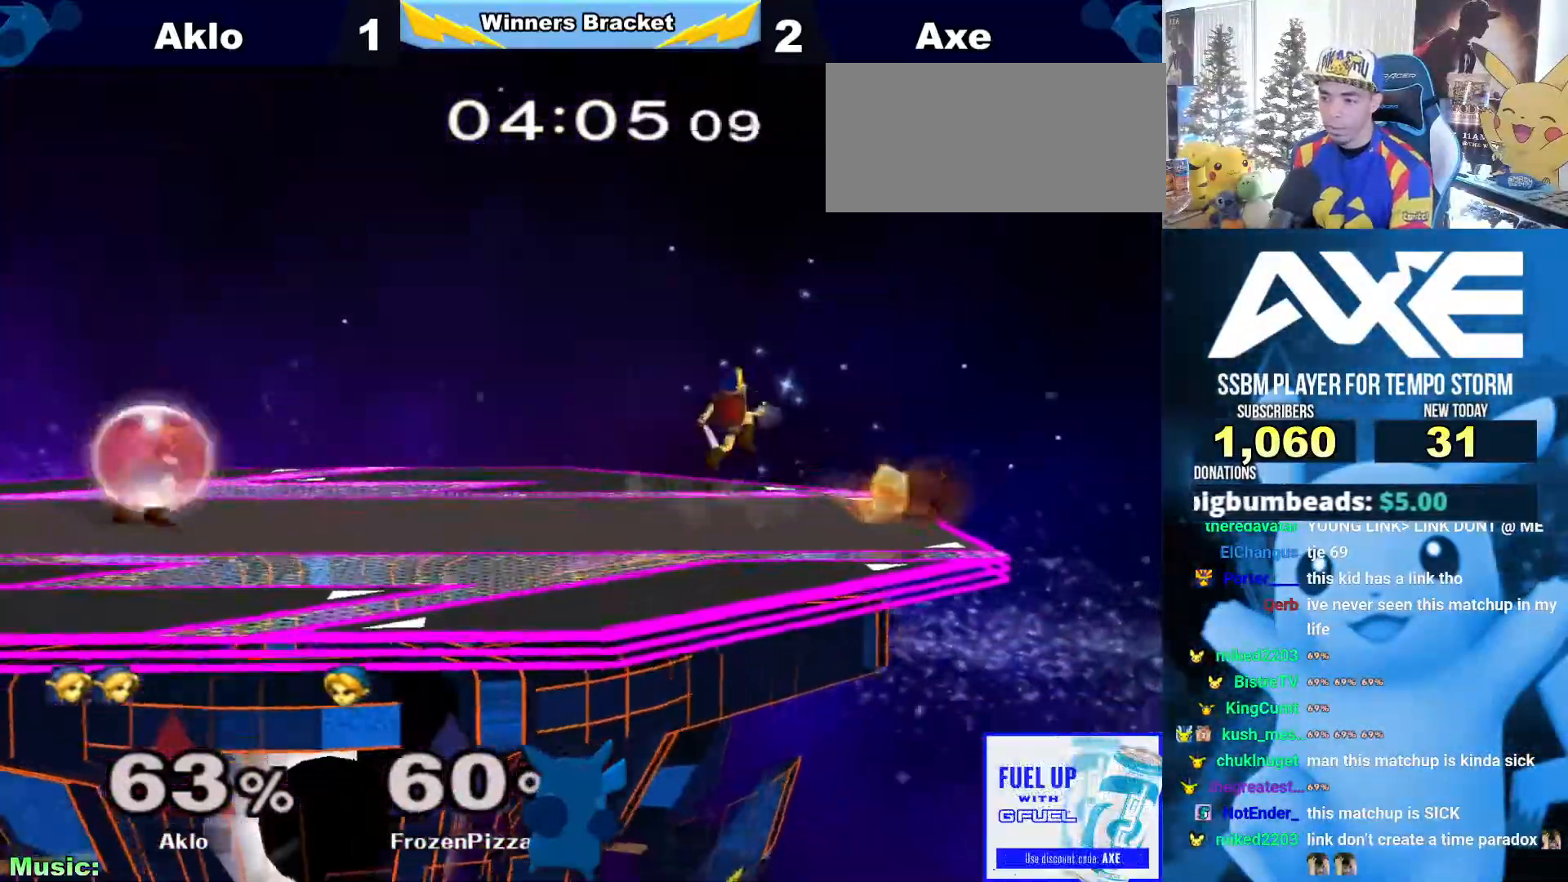
{"buttons": [], "left_stick": "center", "right_stick": "center", "events": [[17, "B", "down"], [34, "B", "up"], [51, "B", "down"], [169, "left_stick", "center"], [371, "B", "up"], [388, "B", "down"], [405, "B", "up"]]}
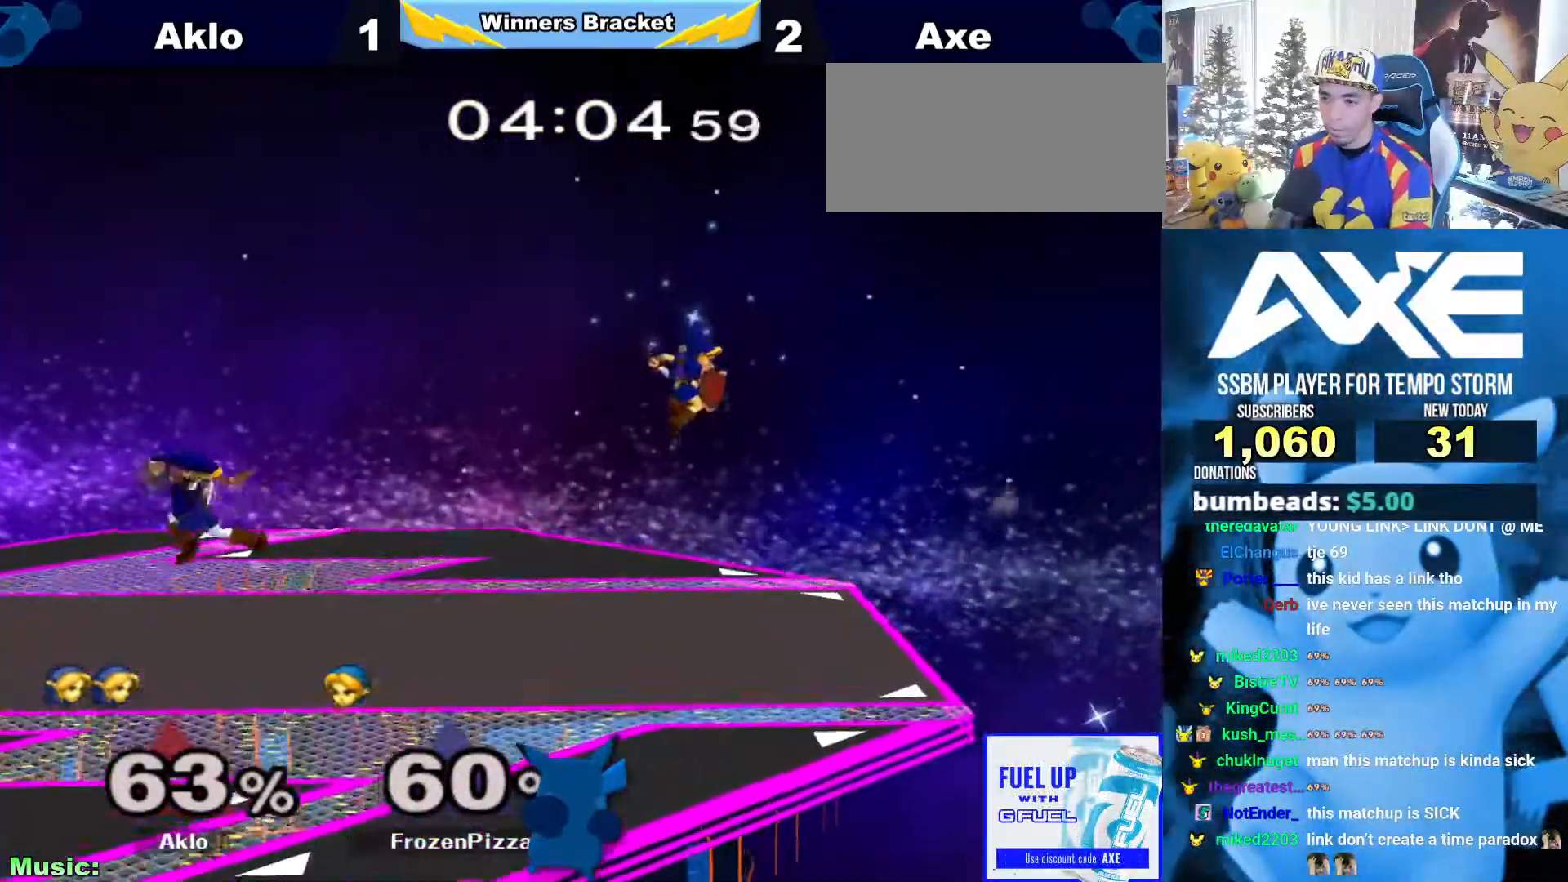
{"buttons": [], "left_stick": "center", "right_stick": "center"}